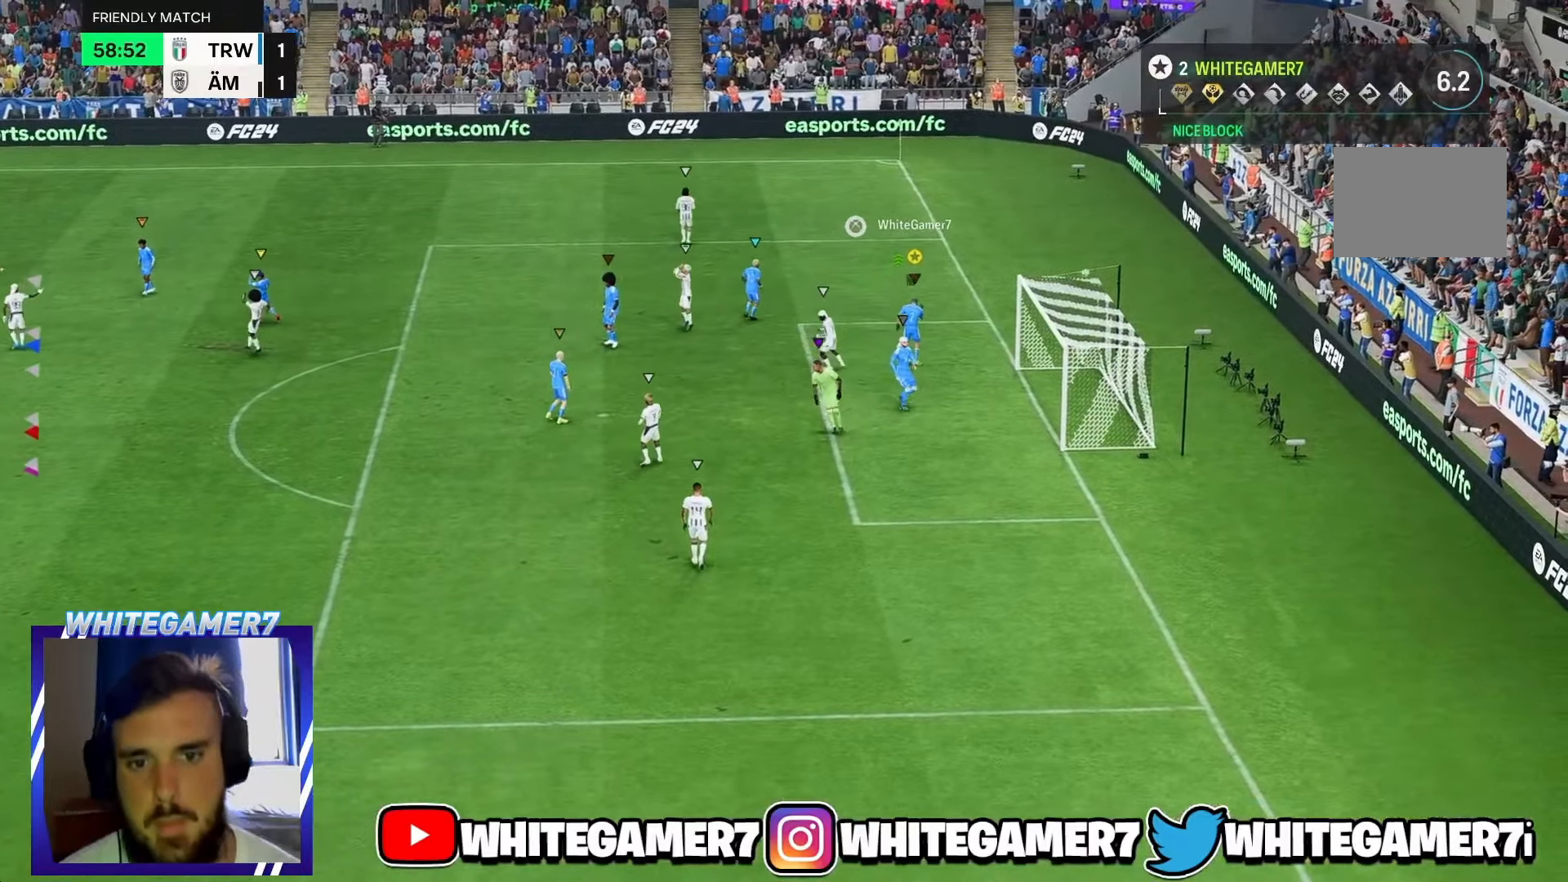
Gameplay with a controller (Xbox layout); each line is a JSON object with the inputs held at the frame after it. "events" lists button and stick changes between this image and that frame as [ms after this image, input, new state], when the widget could be followed in between. Not read: L3 R3 right_stick.
{"buttons": [], "left_stick": "center", "events": []}
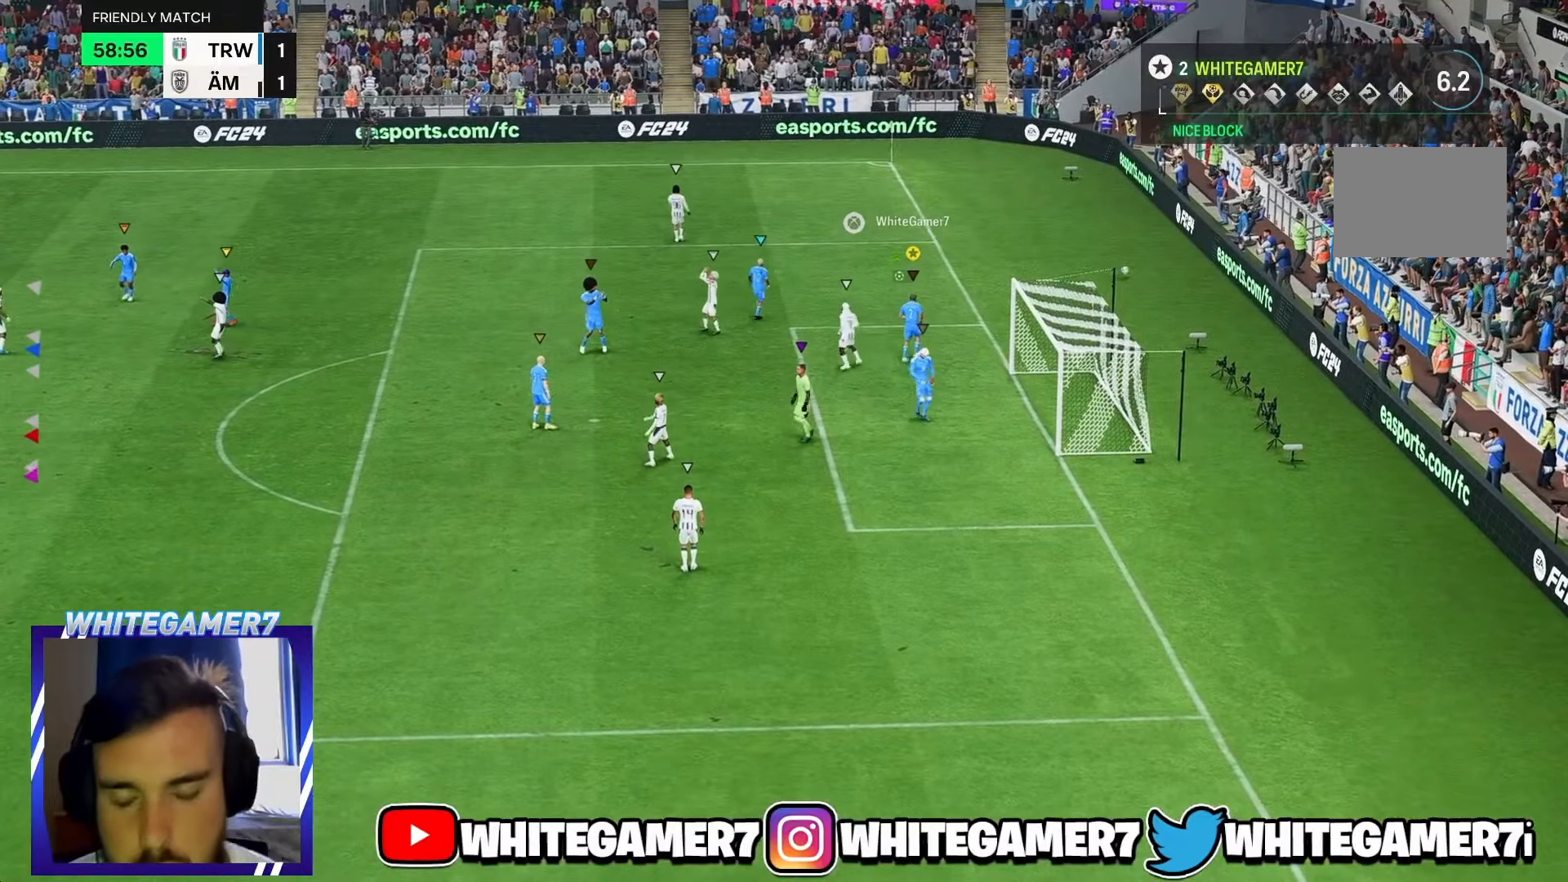
{"buttons": [], "left_stick": "center", "events": []}
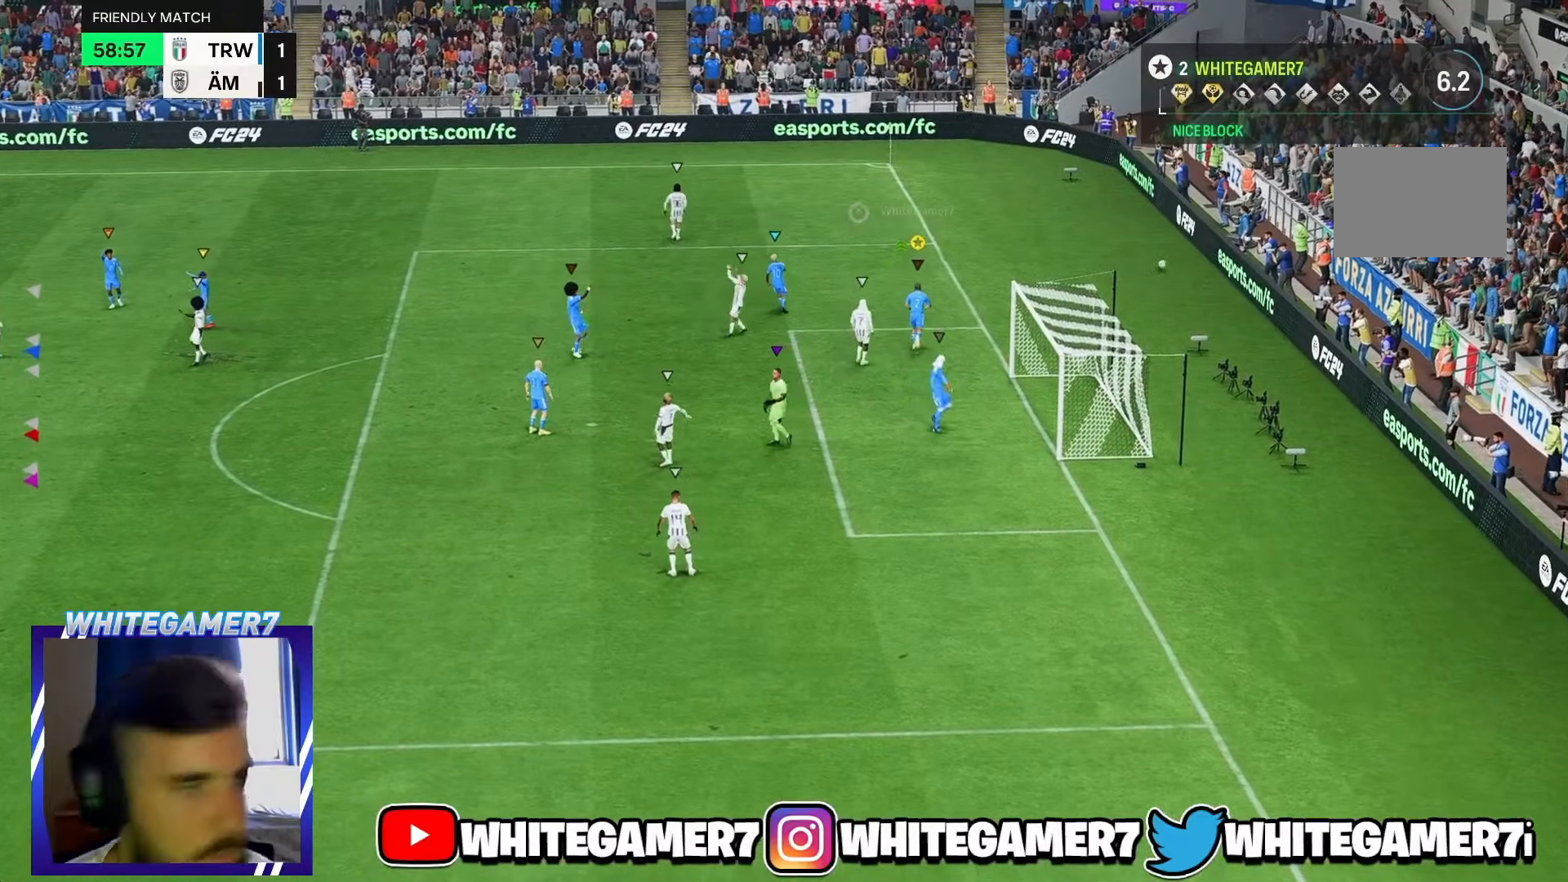
{"buttons": [], "left_stick": "center", "events": []}
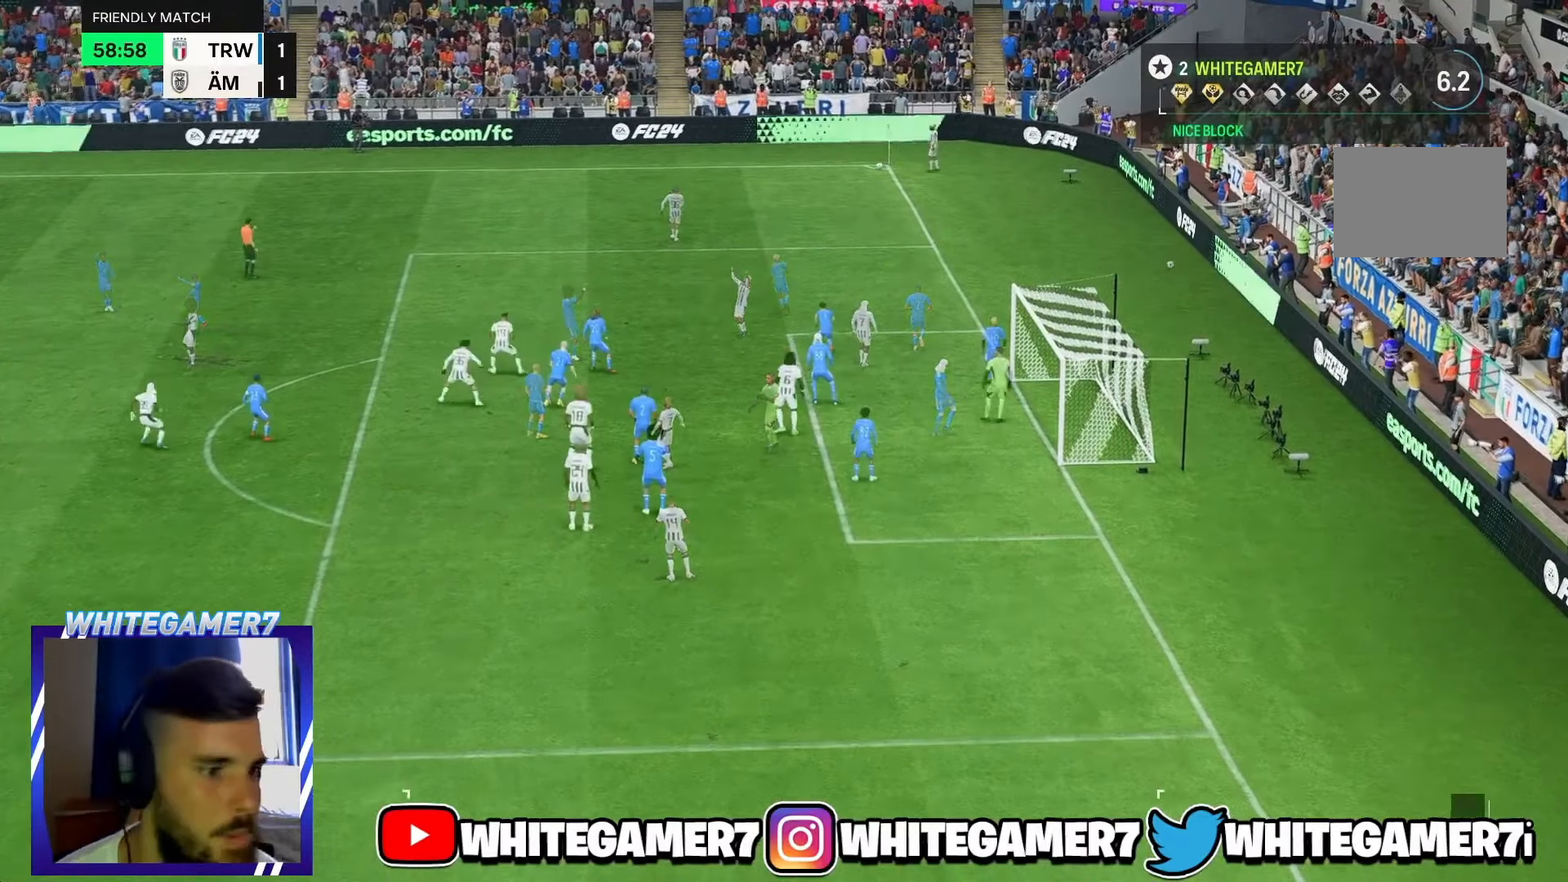
{"buttons": ["R2"], "left_stick": "right", "events": [[150, "left_stick", "down"], [466, "R2", "down"], [466, "left_stick", "right"]]}
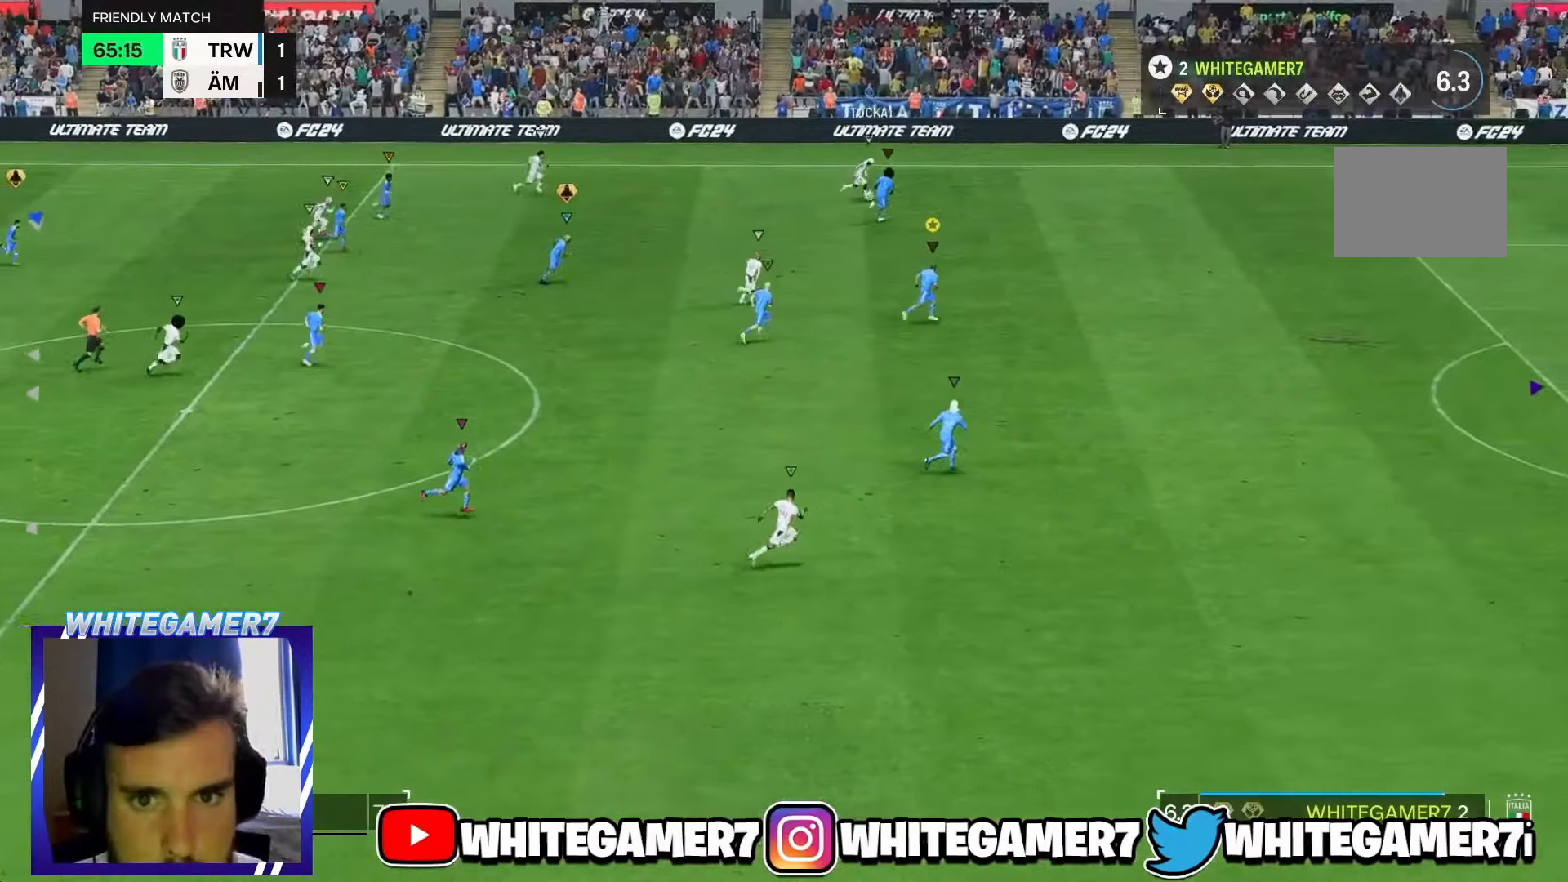
{"buttons": ["R2"], "left_stick": "right", "events": []}
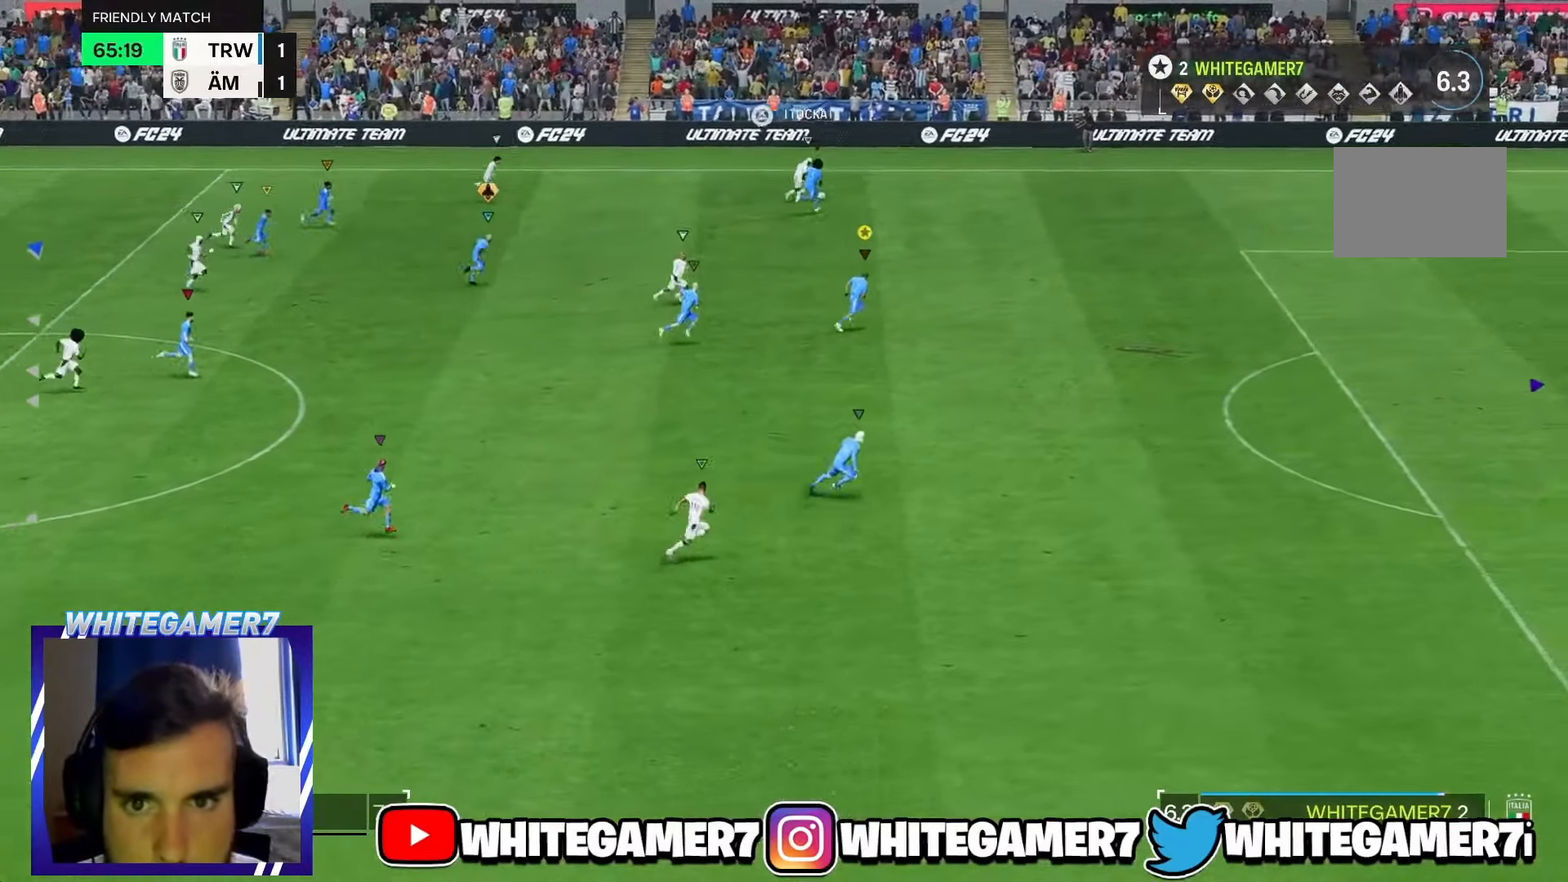
{"buttons": ["R2"], "left_stick": "right", "events": []}
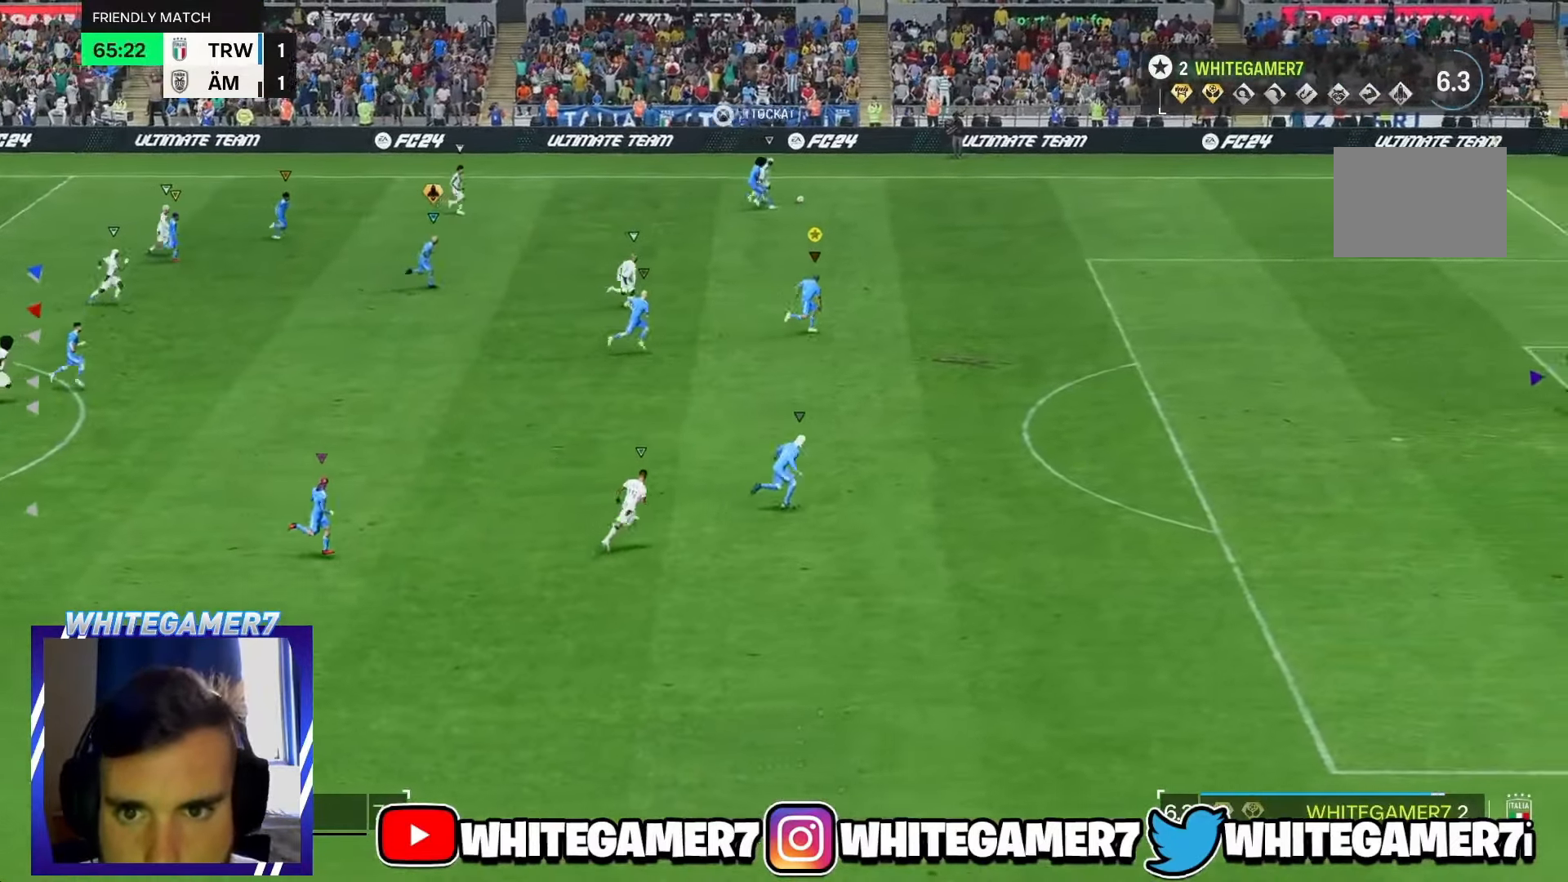
{"buttons": [], "left_stick": "right", "events": [[400, "R2", "up"]]}
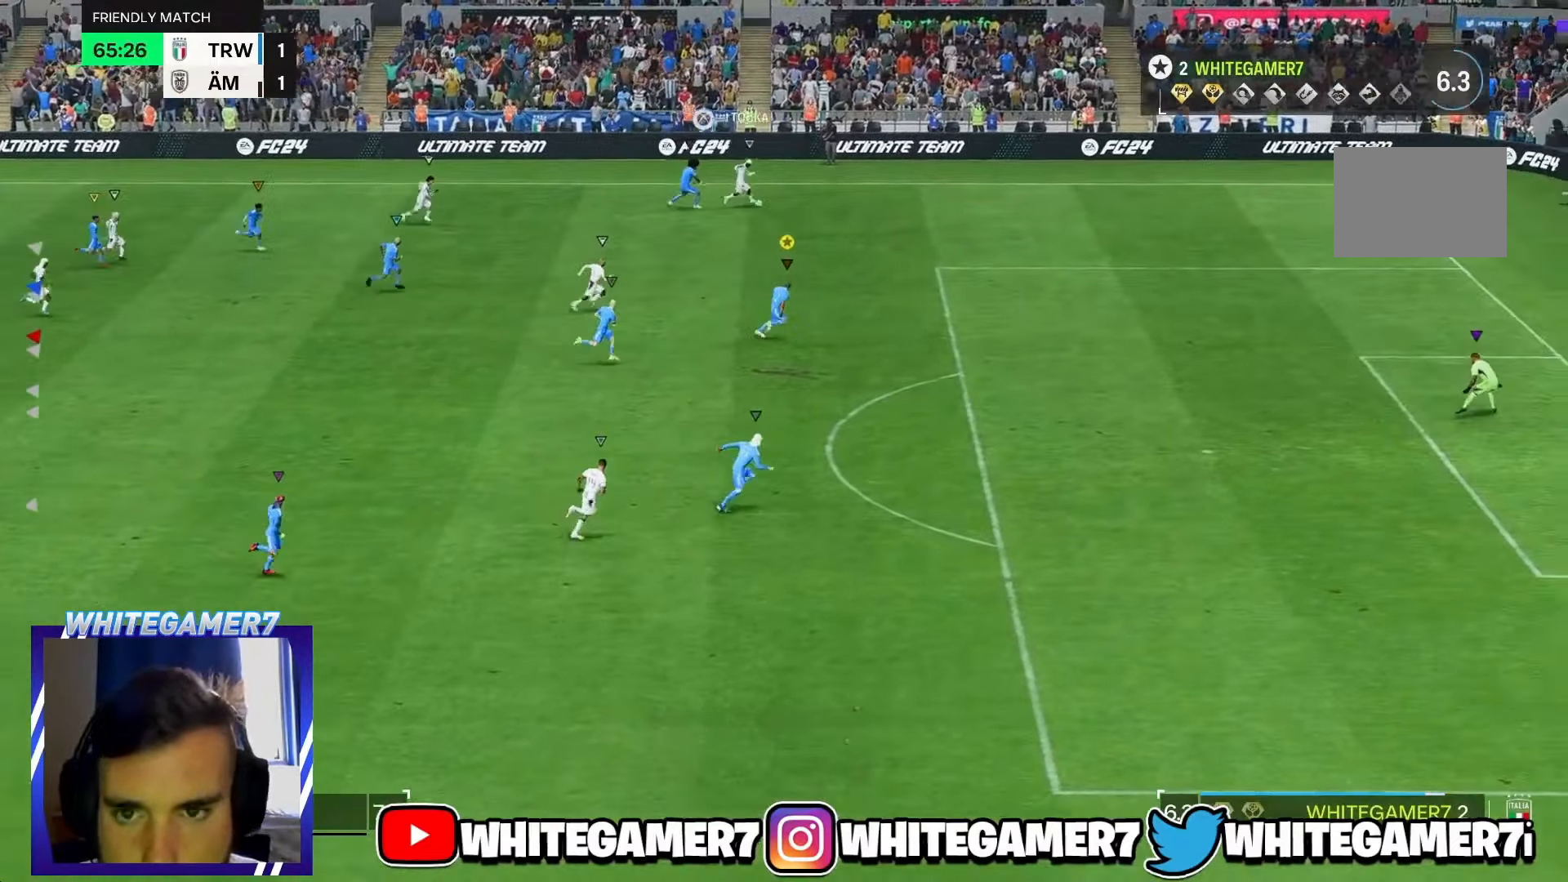
{"buttons": [], "left_stick": "right", "events": [[150, "R2", "down"], [216, "R2", "up"], [300, "R2", "down"], [400, "R2", "up"]]}
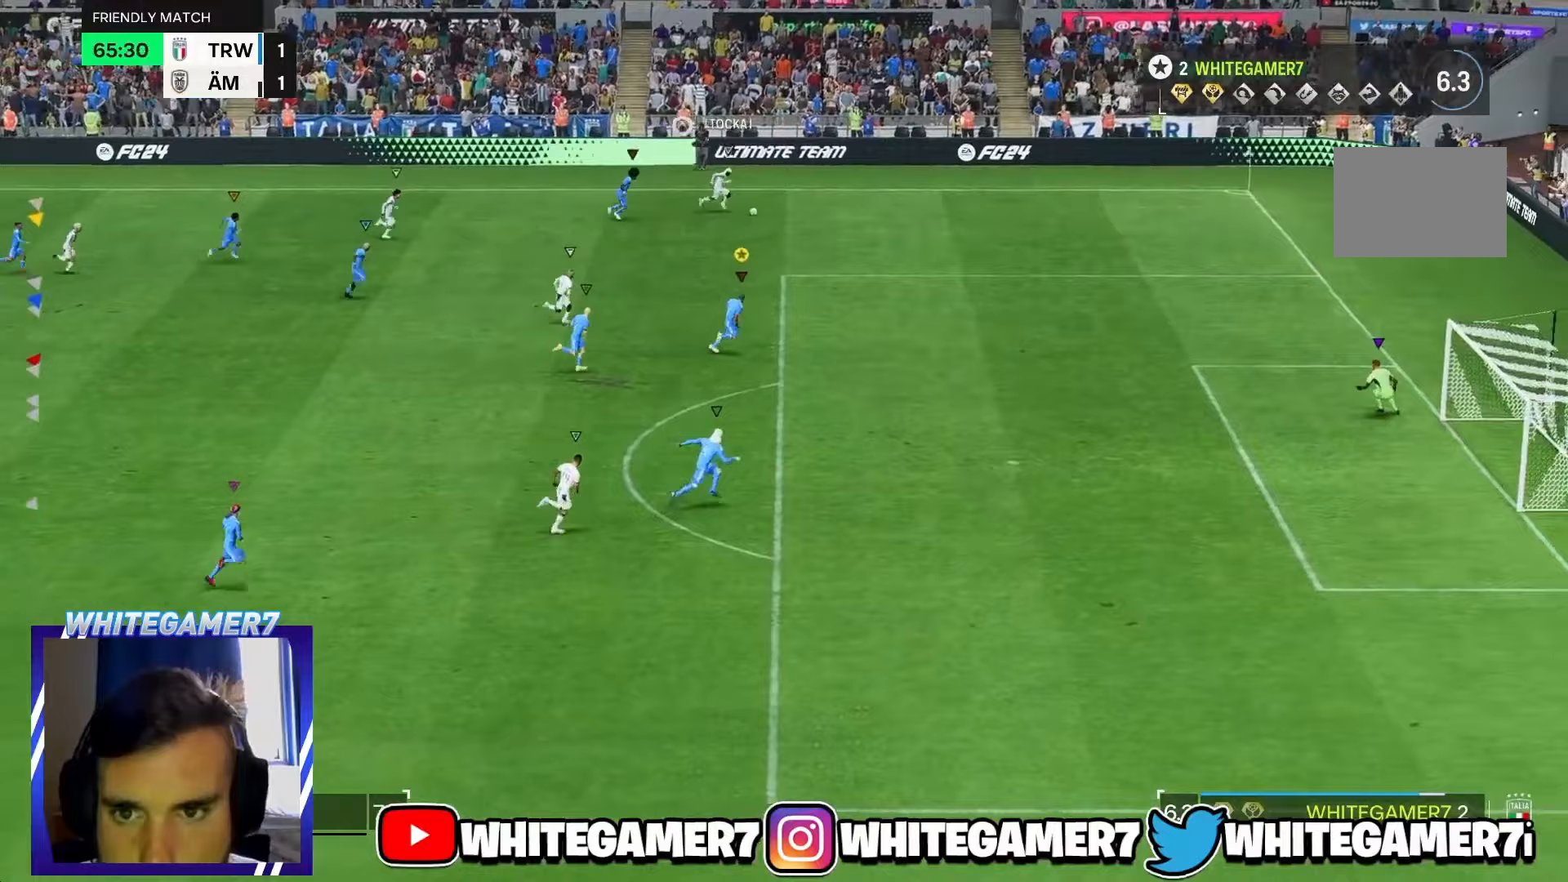
{"buttons": ["R2"], "left_stick": "right", "events": [[333, "R2", "down"]]}
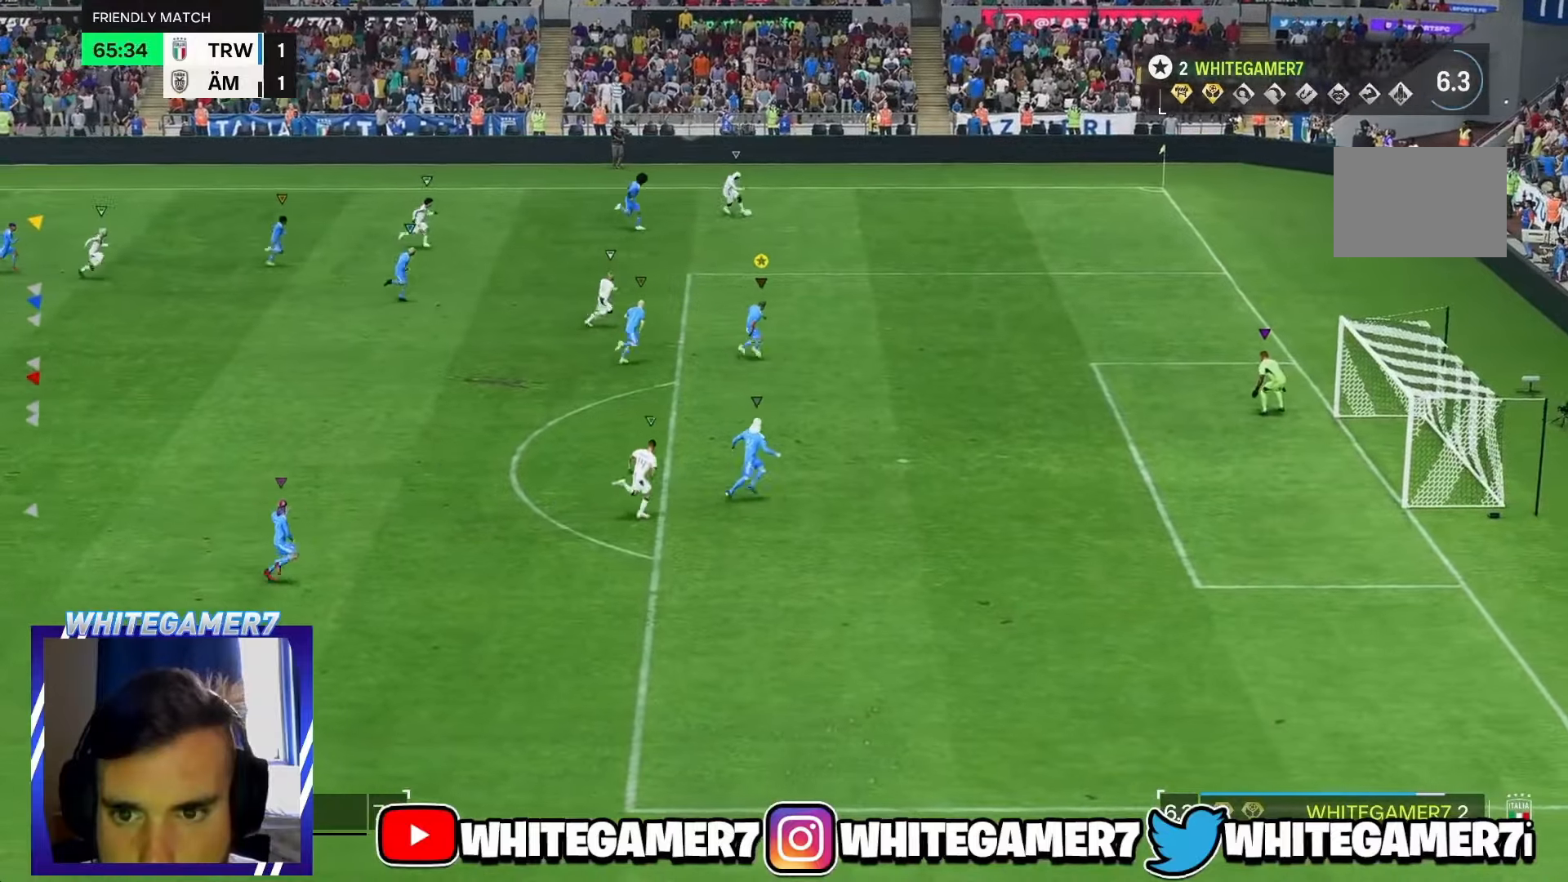
{"buttons": [], "left_stick": "up-right", "events": [[117, "R2", "up"], [317, "L2", "down"], [350, "left_stick", "up-right"], [417, "L2", "up"]]}
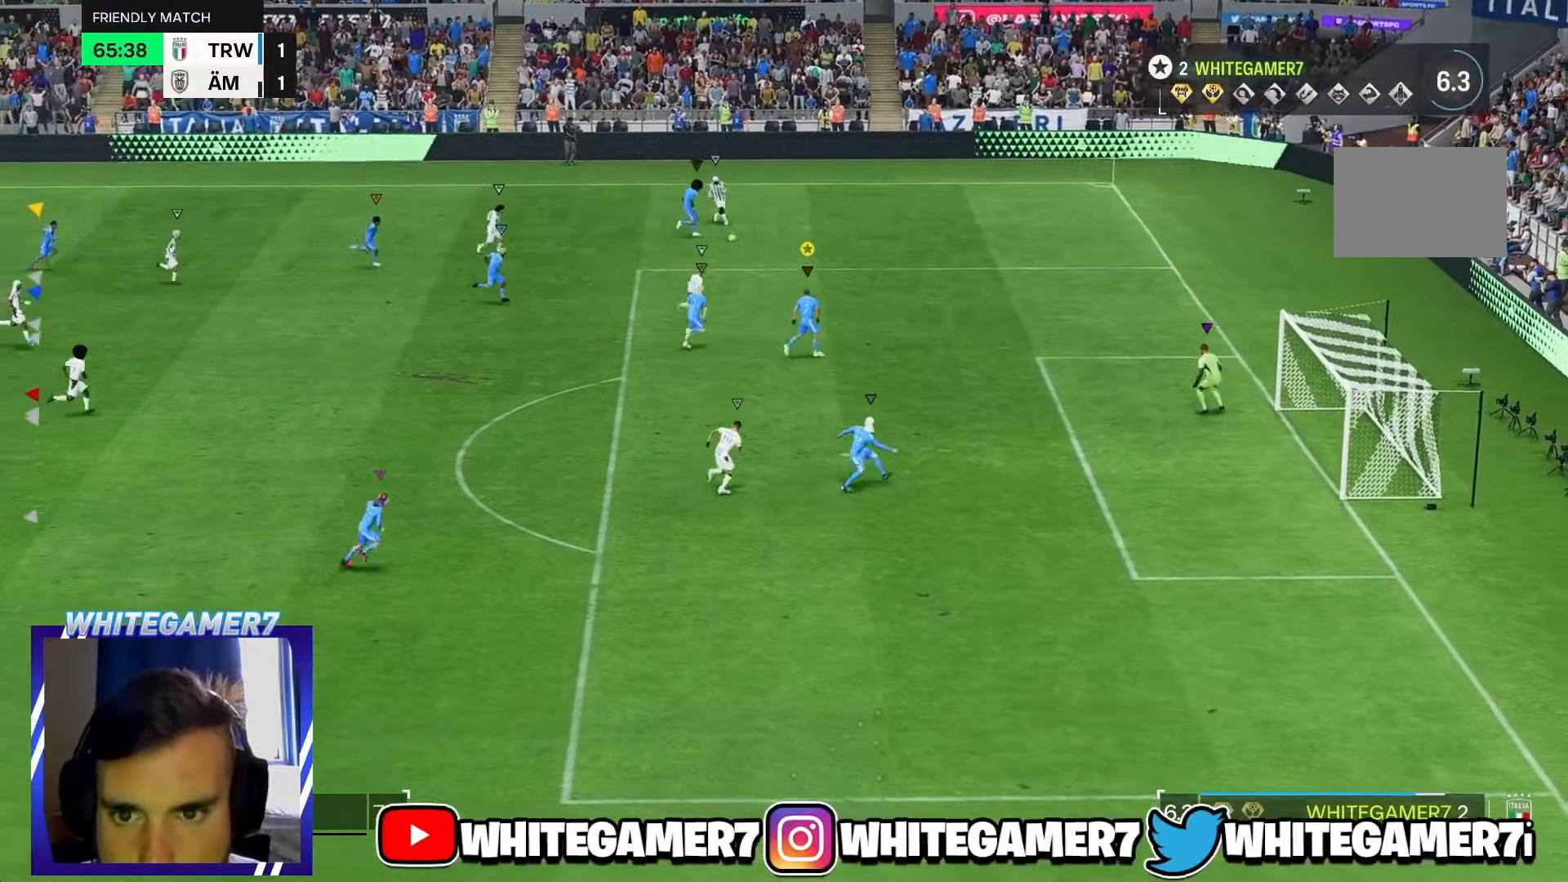
{"buttons": ["L2"], "left_stick": "right", "events": [[83, "L2", "down"], [150, "left_stick", "down-right"], [167, "L2", "up"], [417, "left_stick", "right"], [433, "L2", "down"]]}
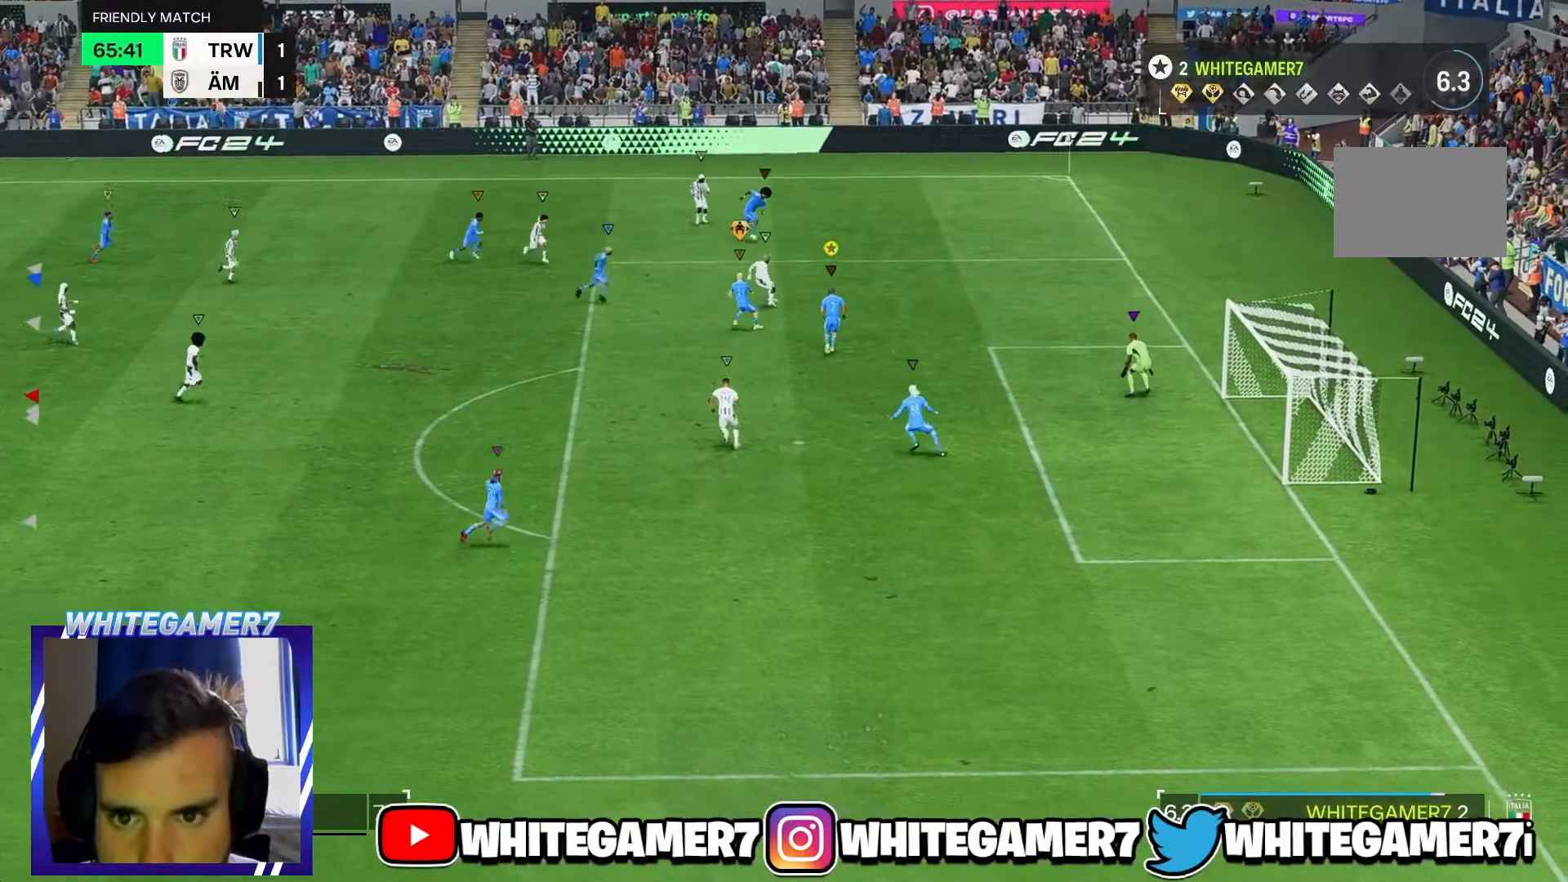
{"buttons": [], "left_stick": "up-right", "events": [[17, "left_stick", "up-right"], [50, "L2", "up"]]}
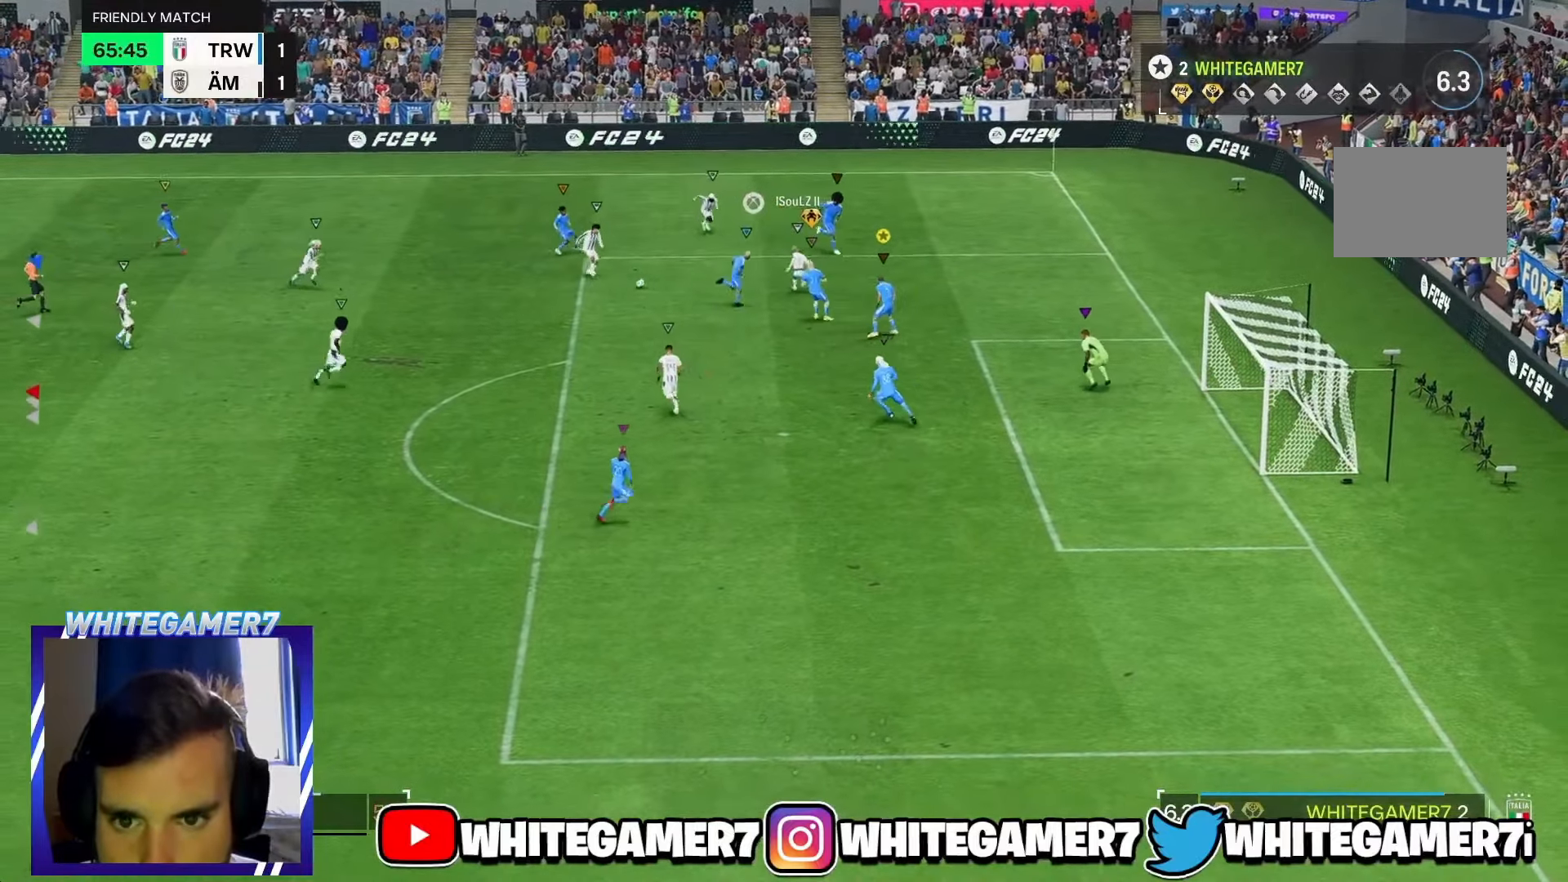
{"buttons": [], "left_stick": "down-left", "events": [[17, "left_stick", "down-right"], [117, "left_stick", "down"], [417, "left_stick", "down-left"]]}
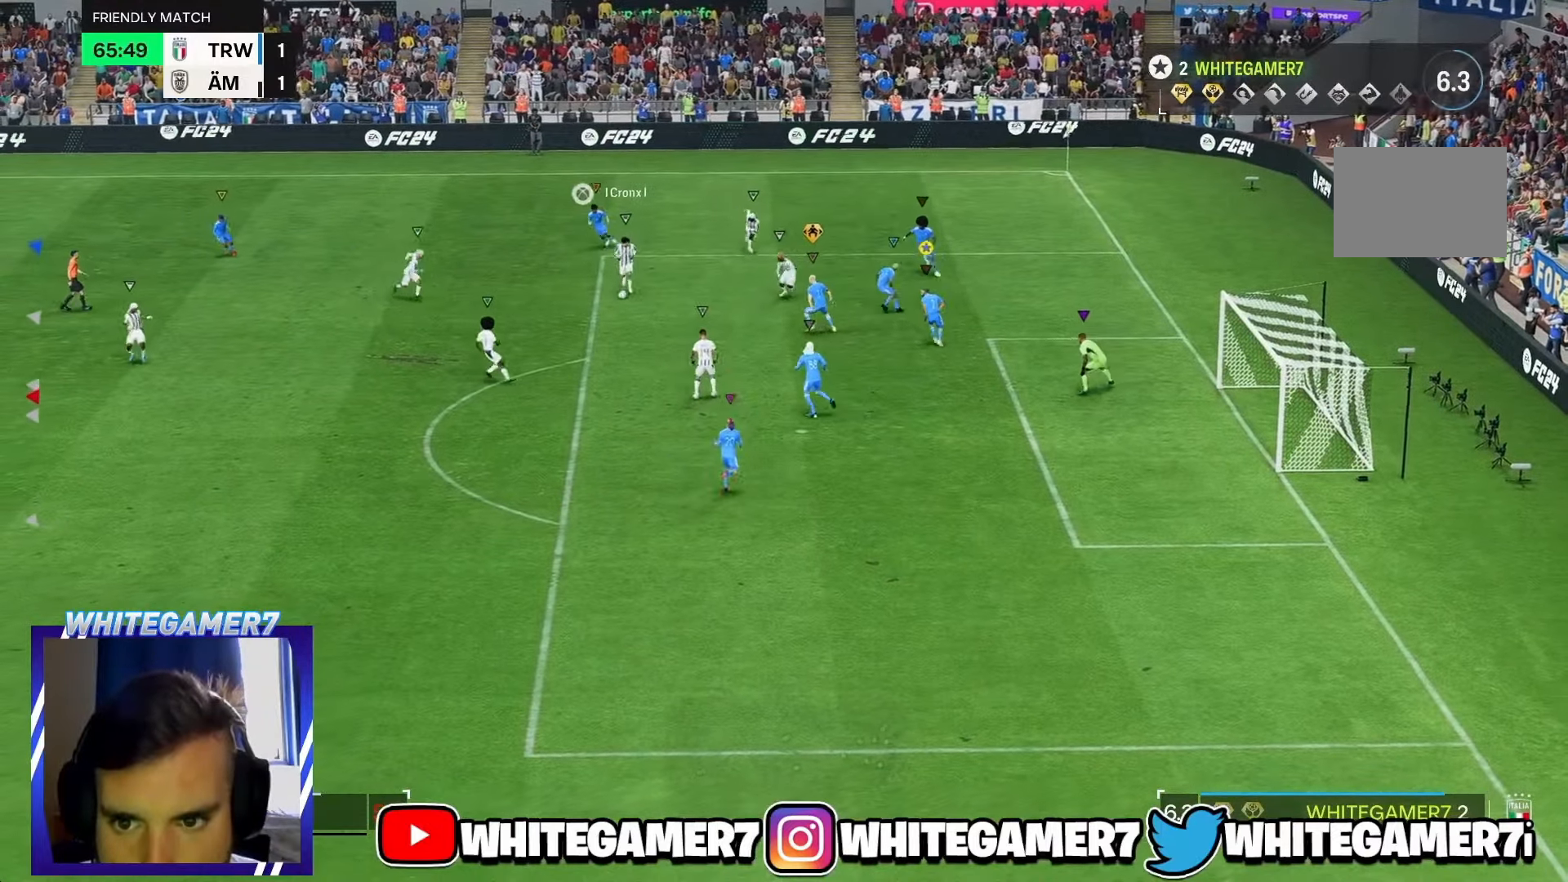
{"buttons": ["L2"], "left_stick": "down-left", "events": [[483, "L2", "down"]]}
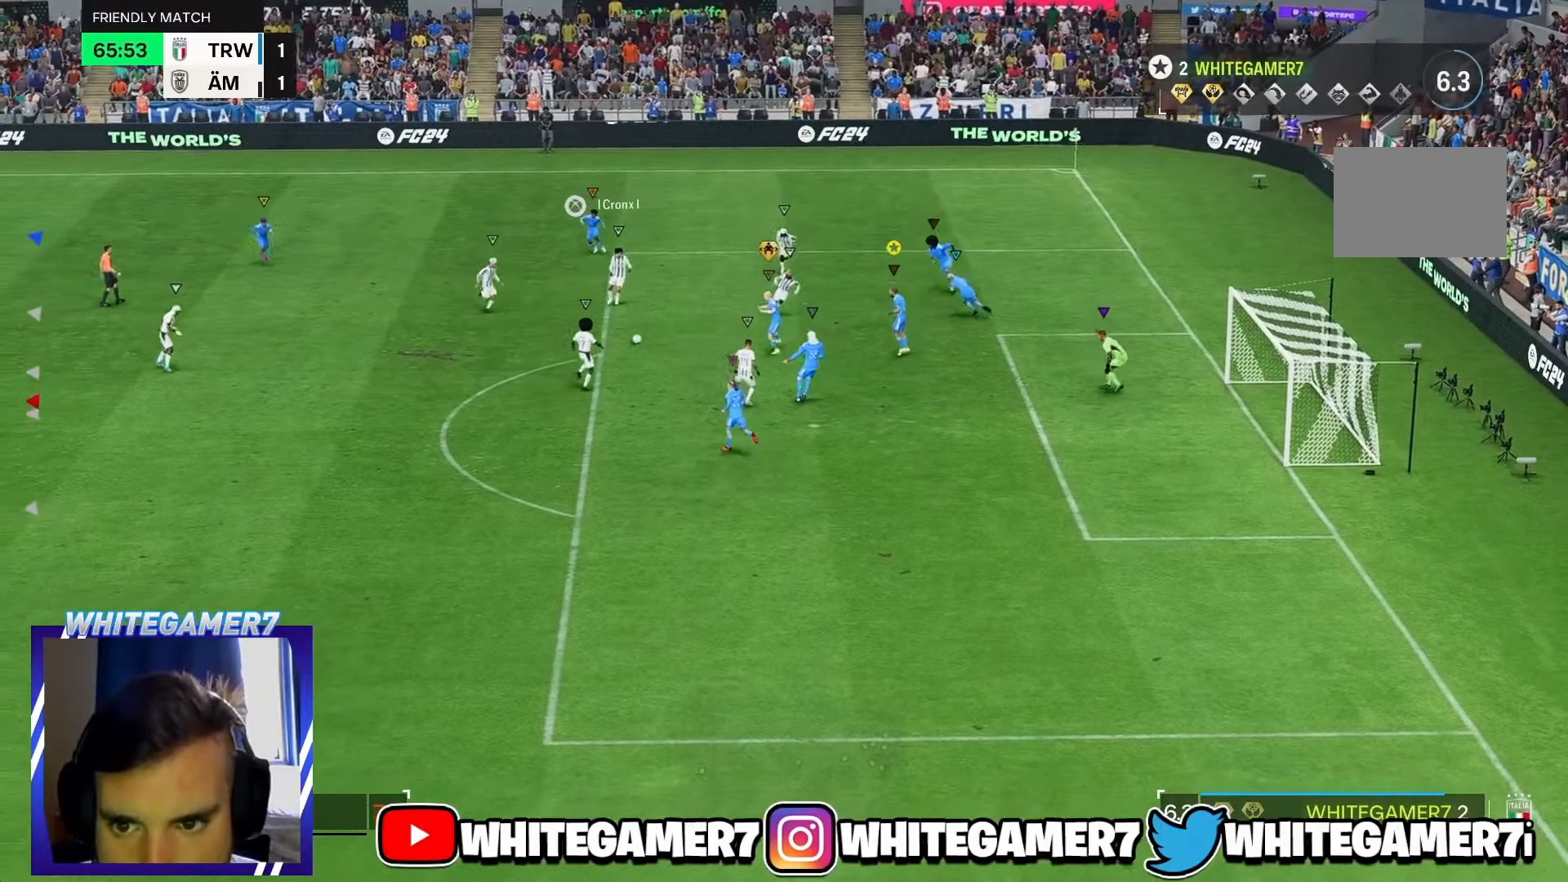
{"buttons": [], "left_stick": "down", "events": [[367, "left_stick", "down"], [433, "L2", "up"]]}
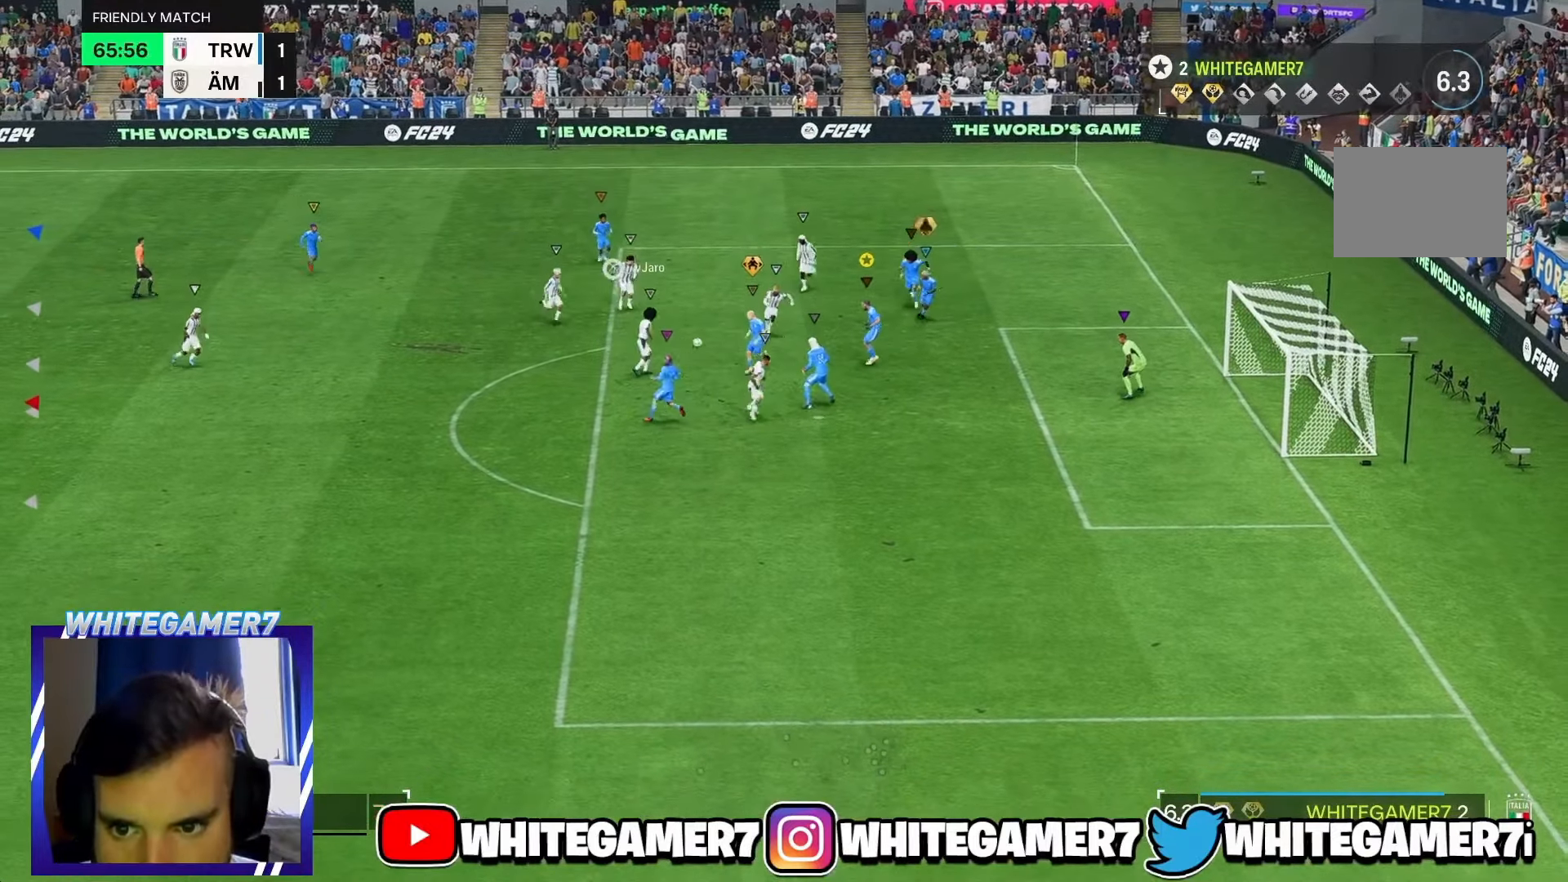
{"buttons": [], "left_stick": "up-right"}
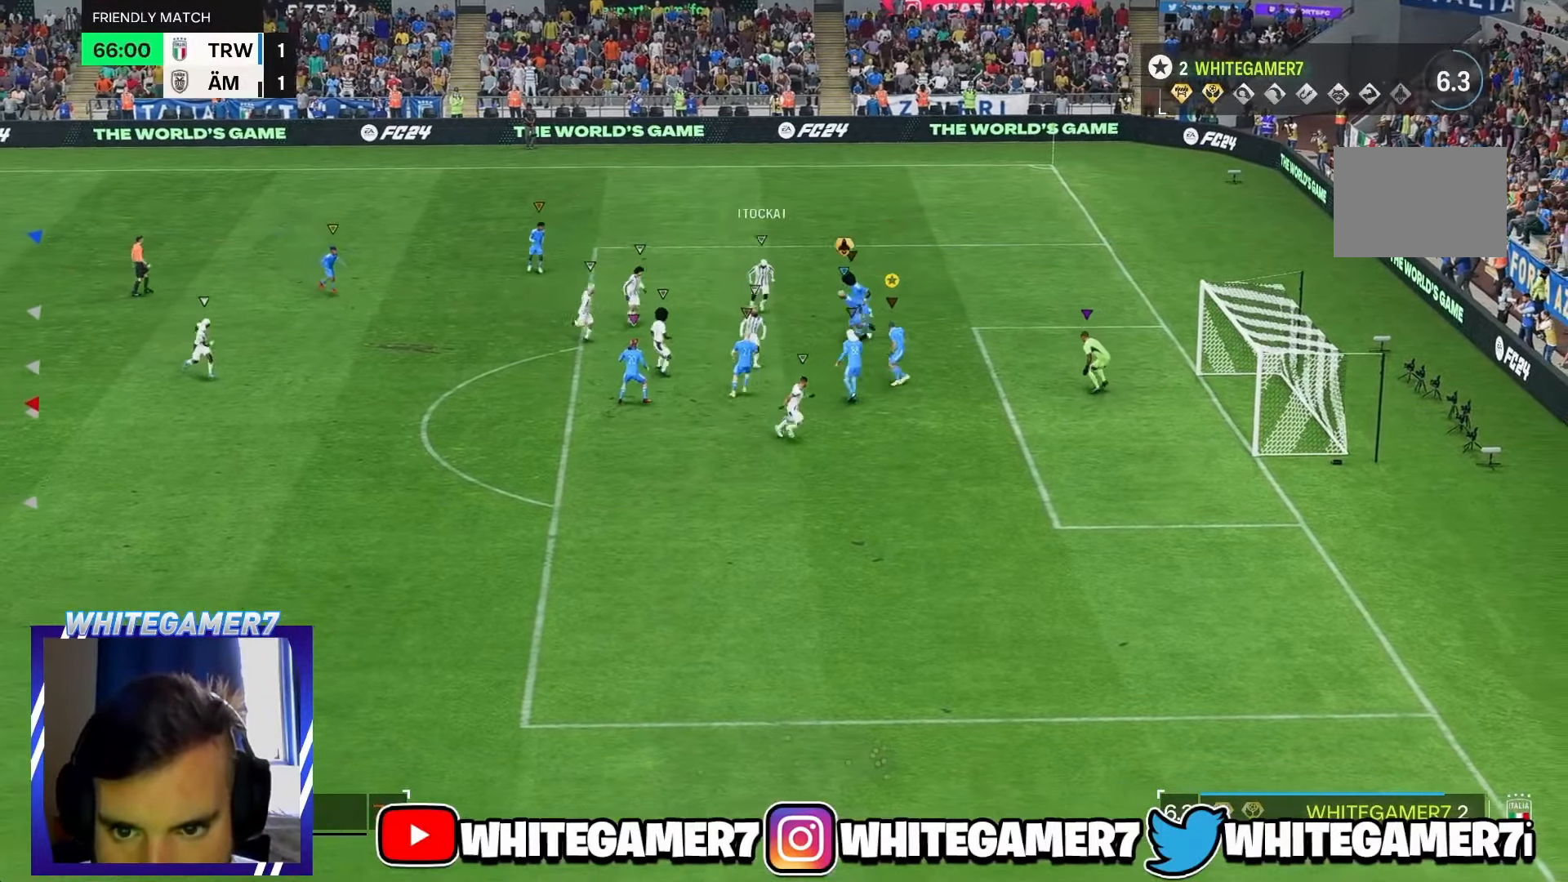
{"buttons": [], "left_stick": "right", "events": [[100, "L2", "down"], [150, "L2", "up"], [300, "L2", "down"], [367, "L2", "up"], [400, "left_stick", "right"]]}
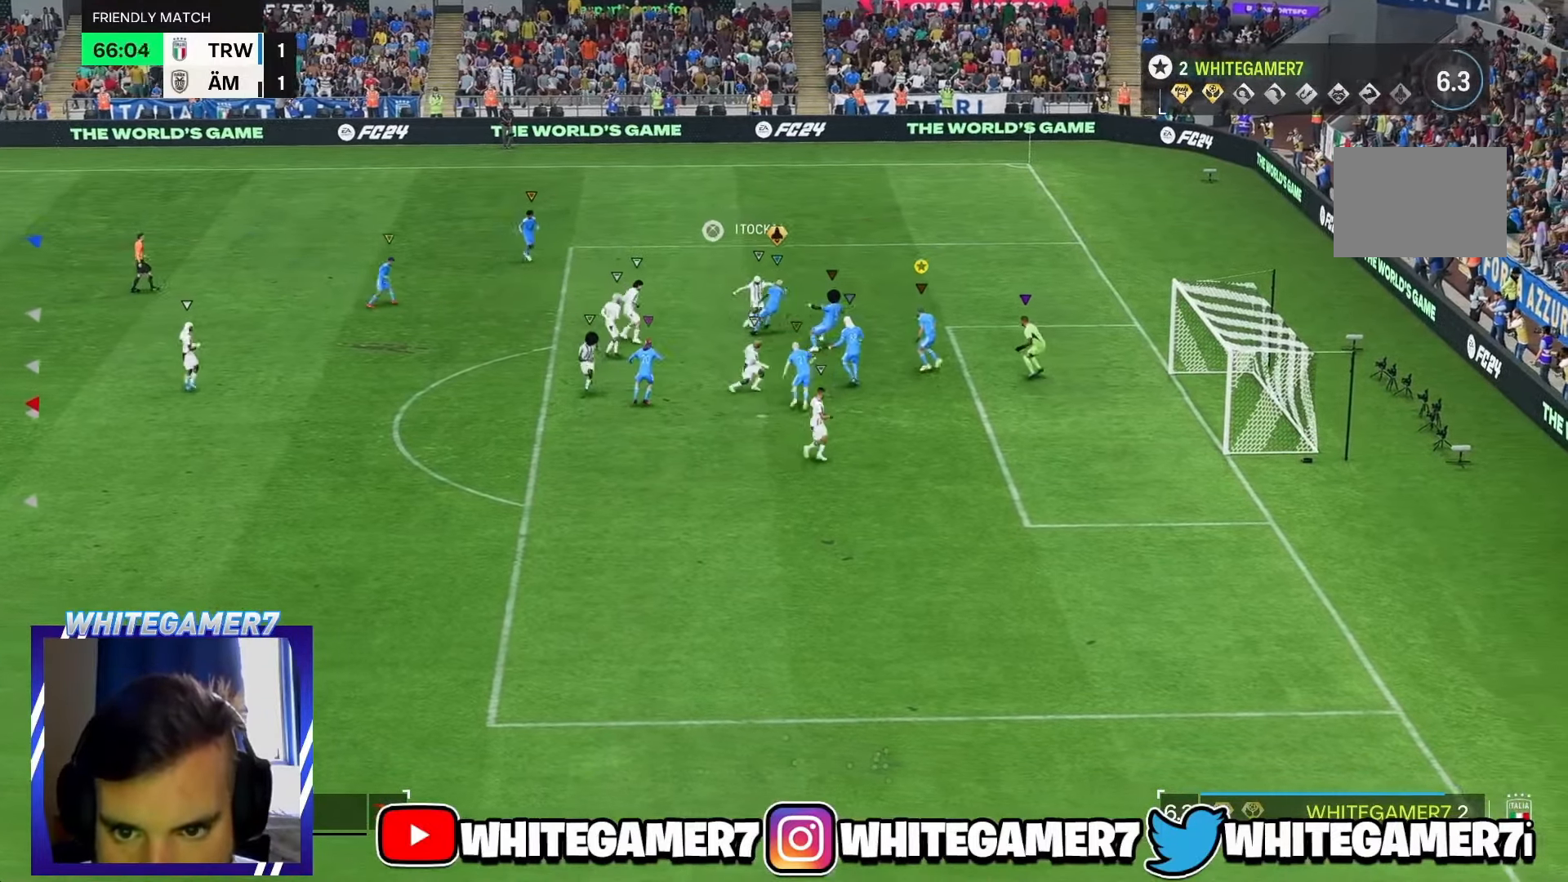
{"buttons": [], "left_stick": "down", "events": [[117, "L2", "down"], [167, "L2", "up"], [200, "left_stick", "down-right"], [300, "left_stick", "down"]]}
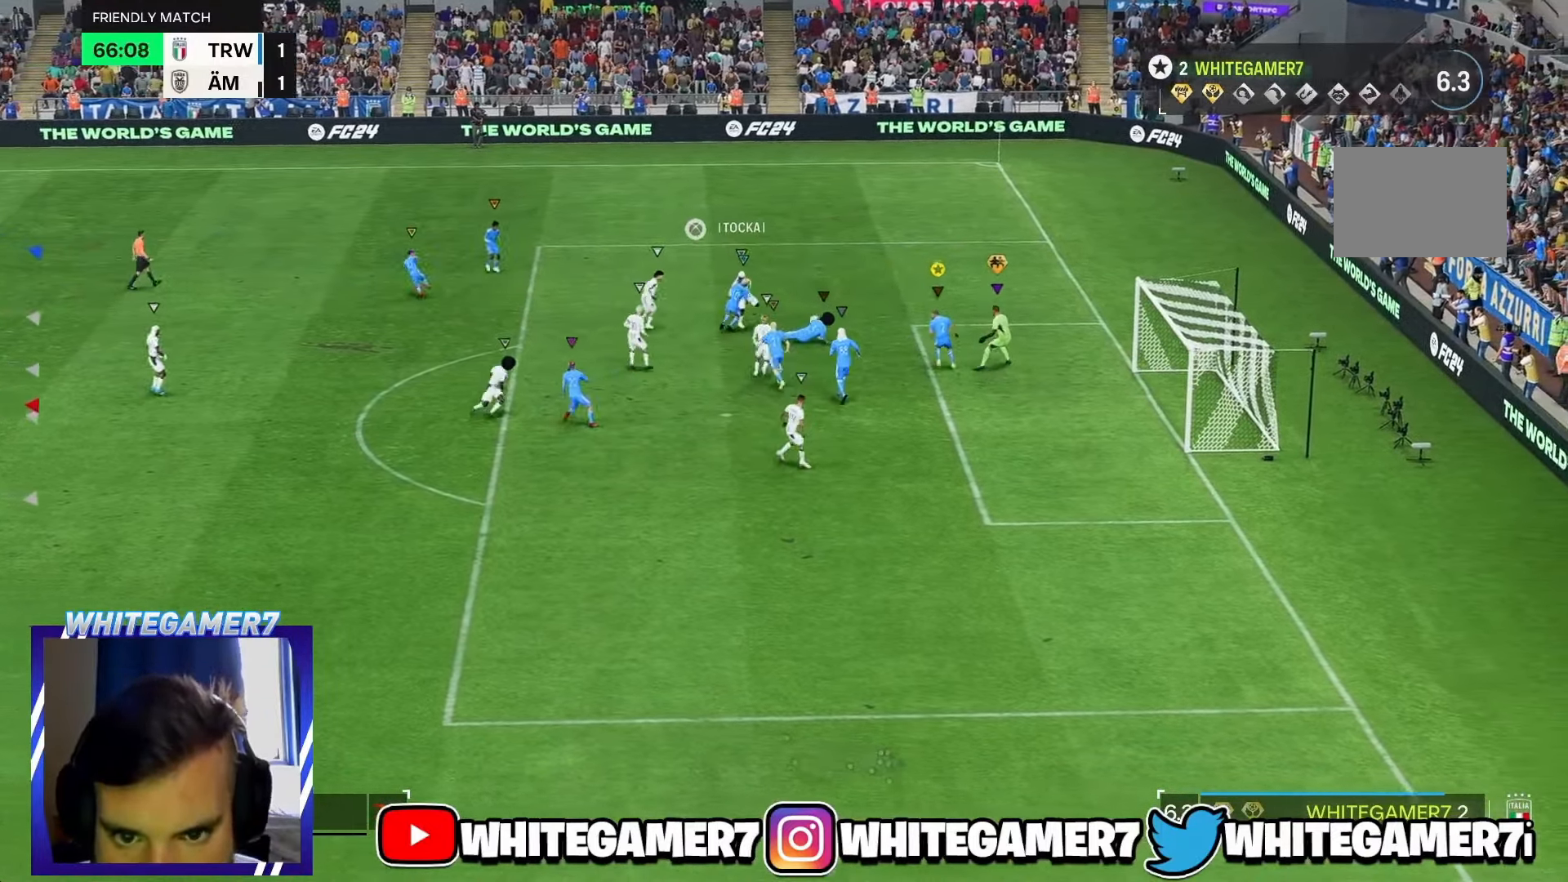
{"buttons": [], "left_stick": "up-right", "events": [[183, "left_stick", "left"], [250, "L2", "down"], [250, "left_stick", "up-left"], [316, "L2", "up"], [466, "left_stick", "up-right"]]}
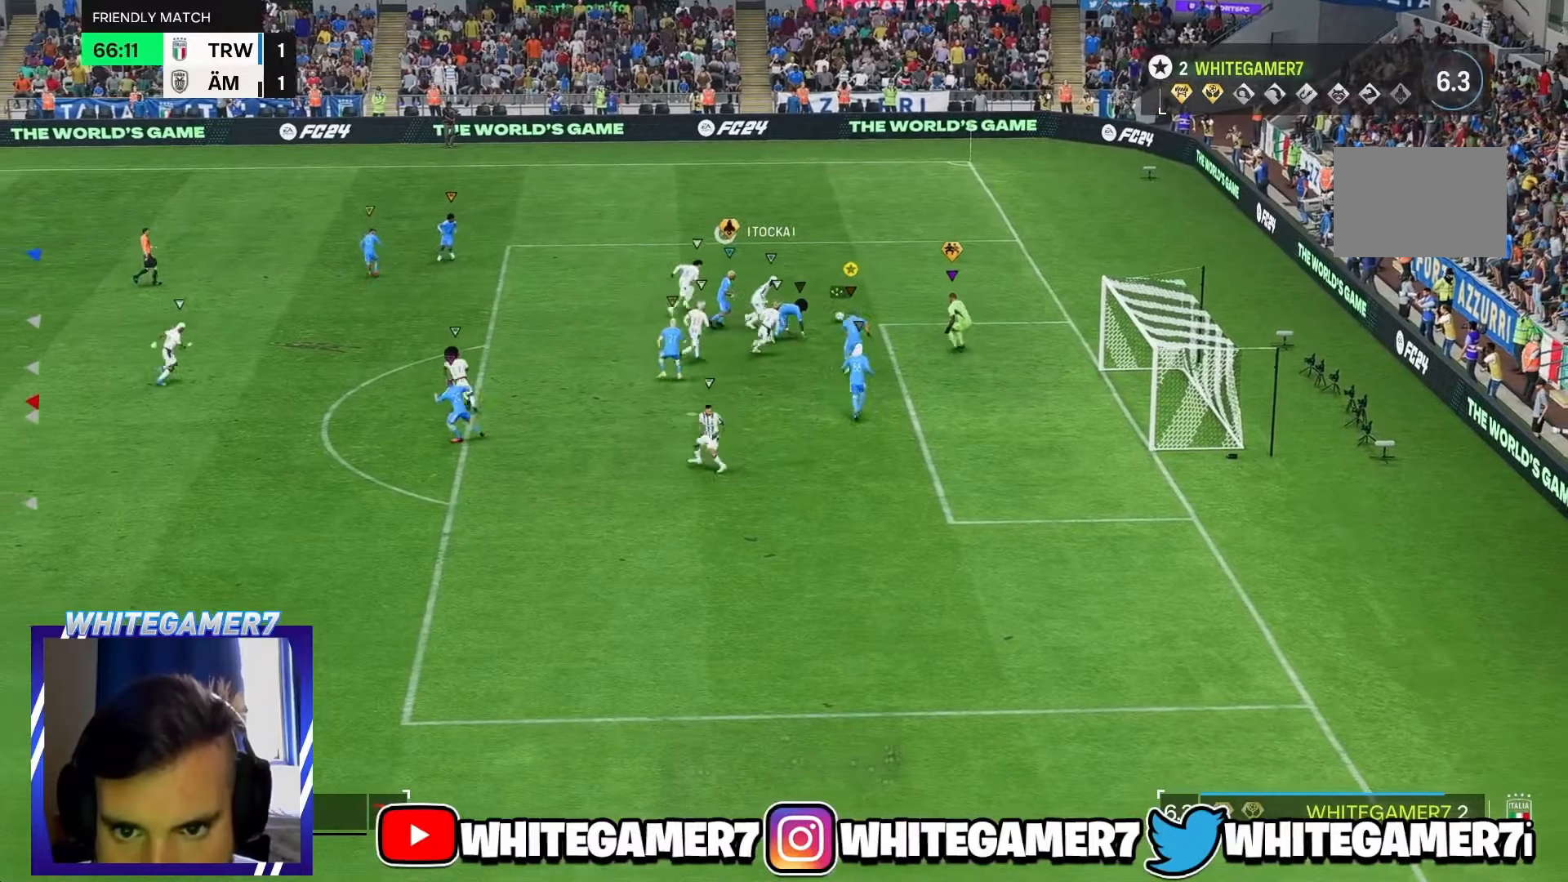
{"buttons": ["R2"], "left_stick": "right", "events": [[433, "R2", "down"], [483, "left_stick", "right"]]}
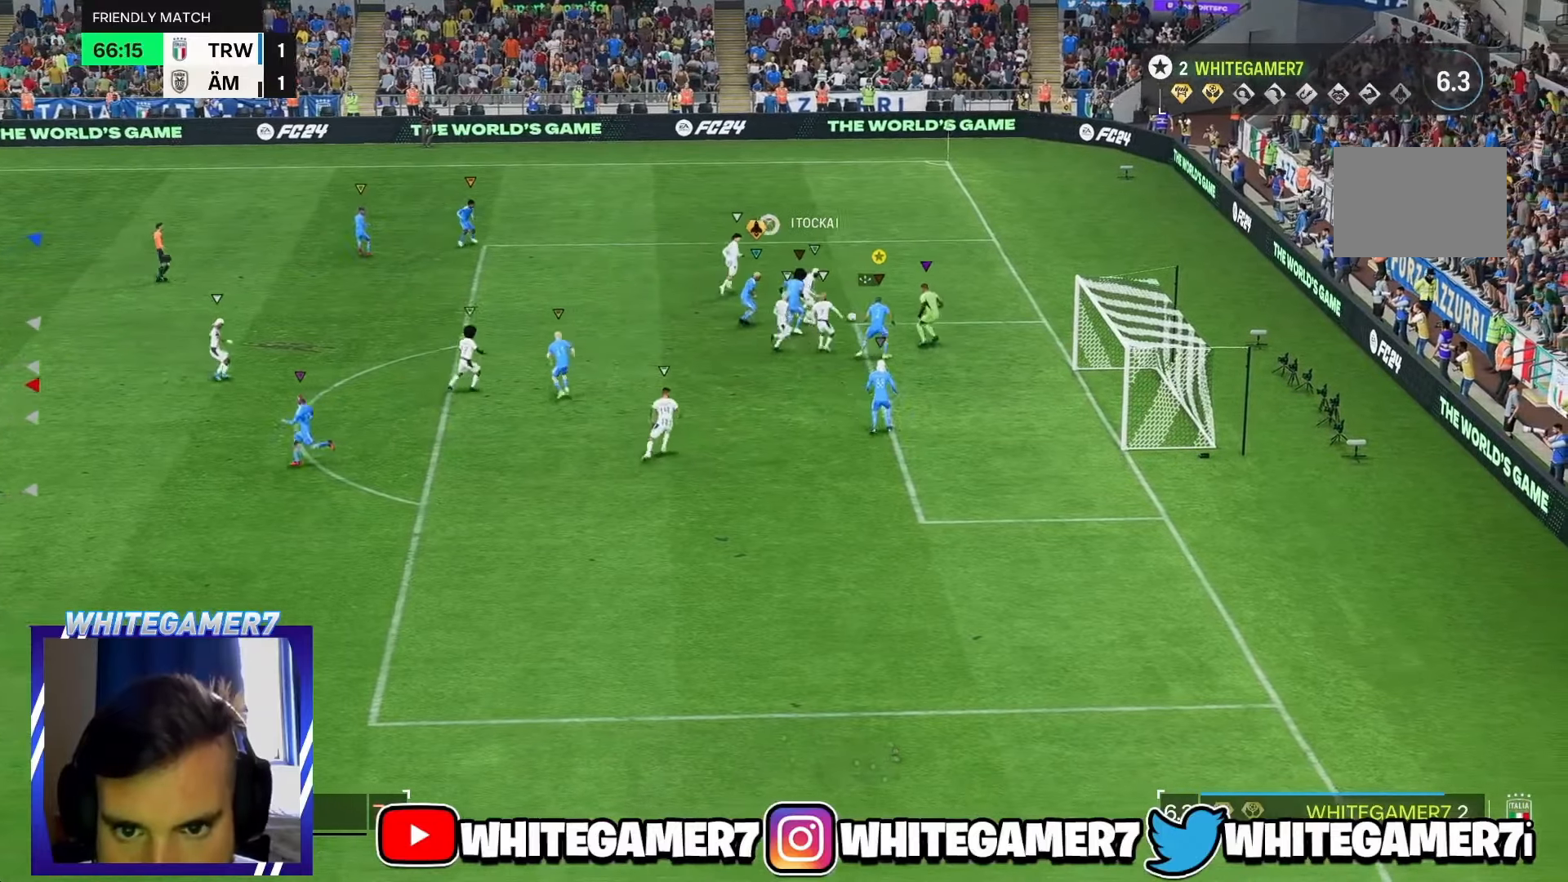
{"buttons": [], "left_stick": "down-right", "events": [[16, "R2", "up"], [66, "R2", "down"], [100, "L2", "down"], [233, "L2", "up"], [250, "left_stick", "down-right"], [316, "L2", "down"], [316, "R2", "up"], [350, "left_stick", "down"], [366, "L2", "up"], [450, "left_stick", "down-right"]]}
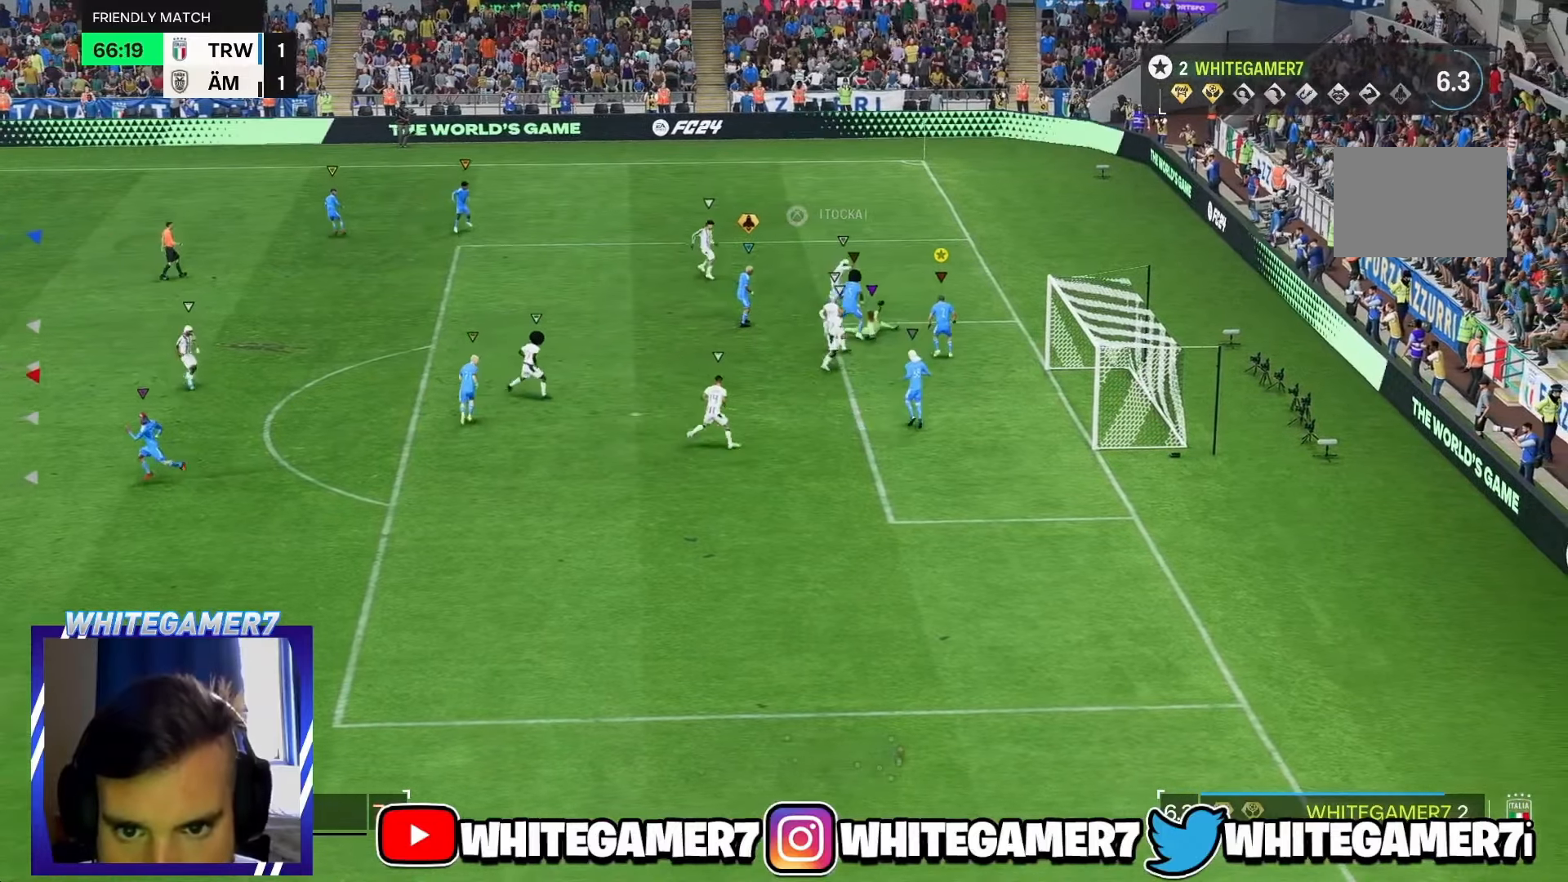
{"buttons": [], "left_stick": "down-right", "events": [[50, "L2", "down"], [50, "left_stick", "right"], [183, "L2", "up"], [183, "left_stick", "down-right"], [283, "L2", "down"], [350, "L2", "up"]]}
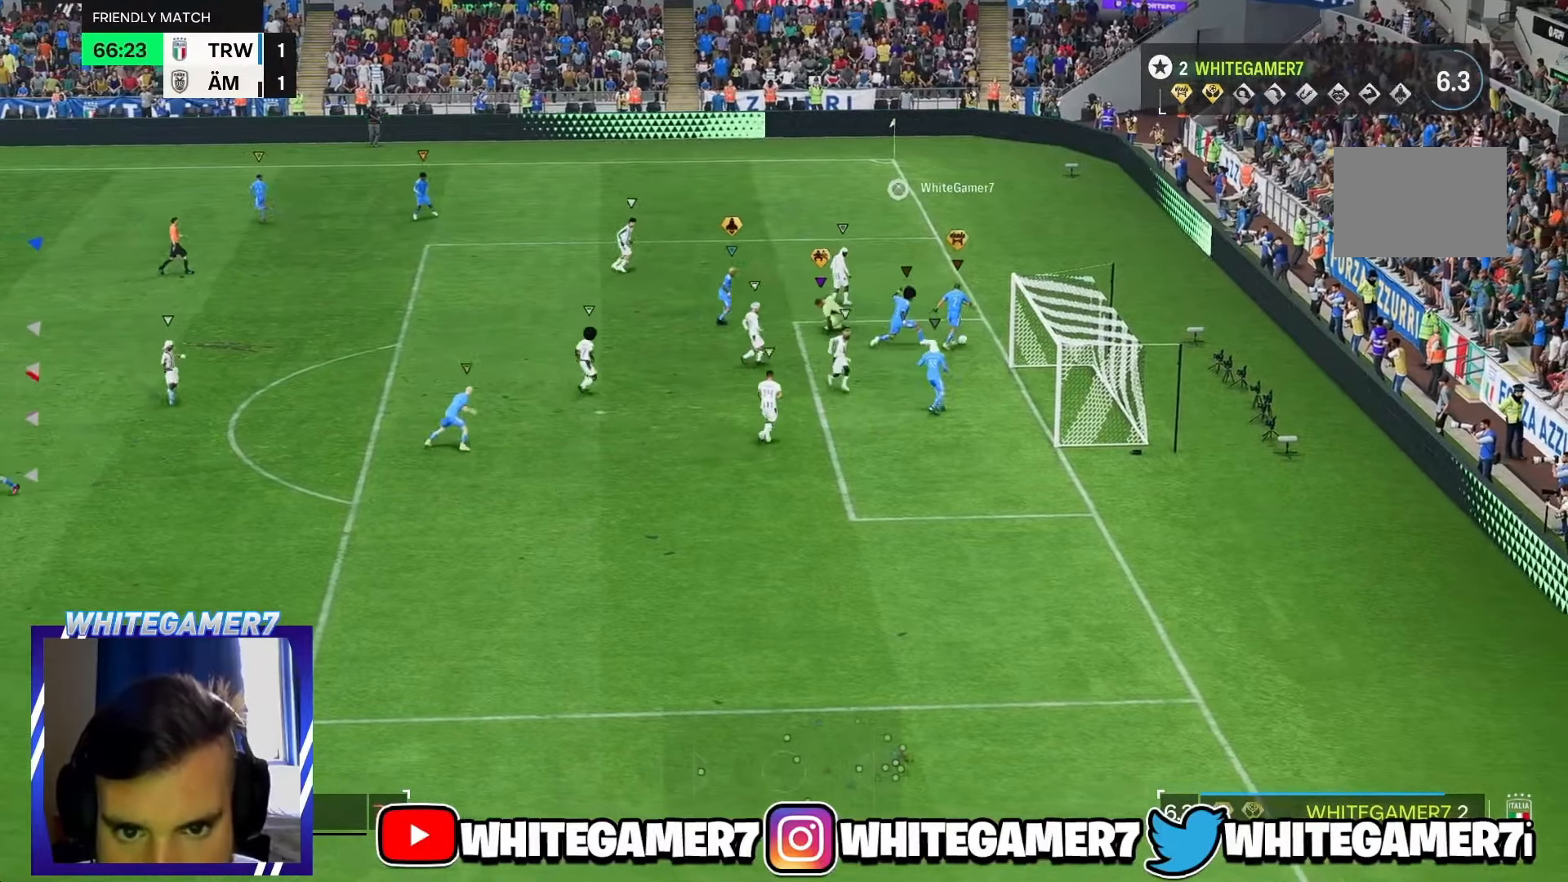
{"buttons": [], "left_stick": "left", "events": [[16, "left_stick", "center"], [66, "left_stick", "down-left"], [216, "left_stick", "left"]]}
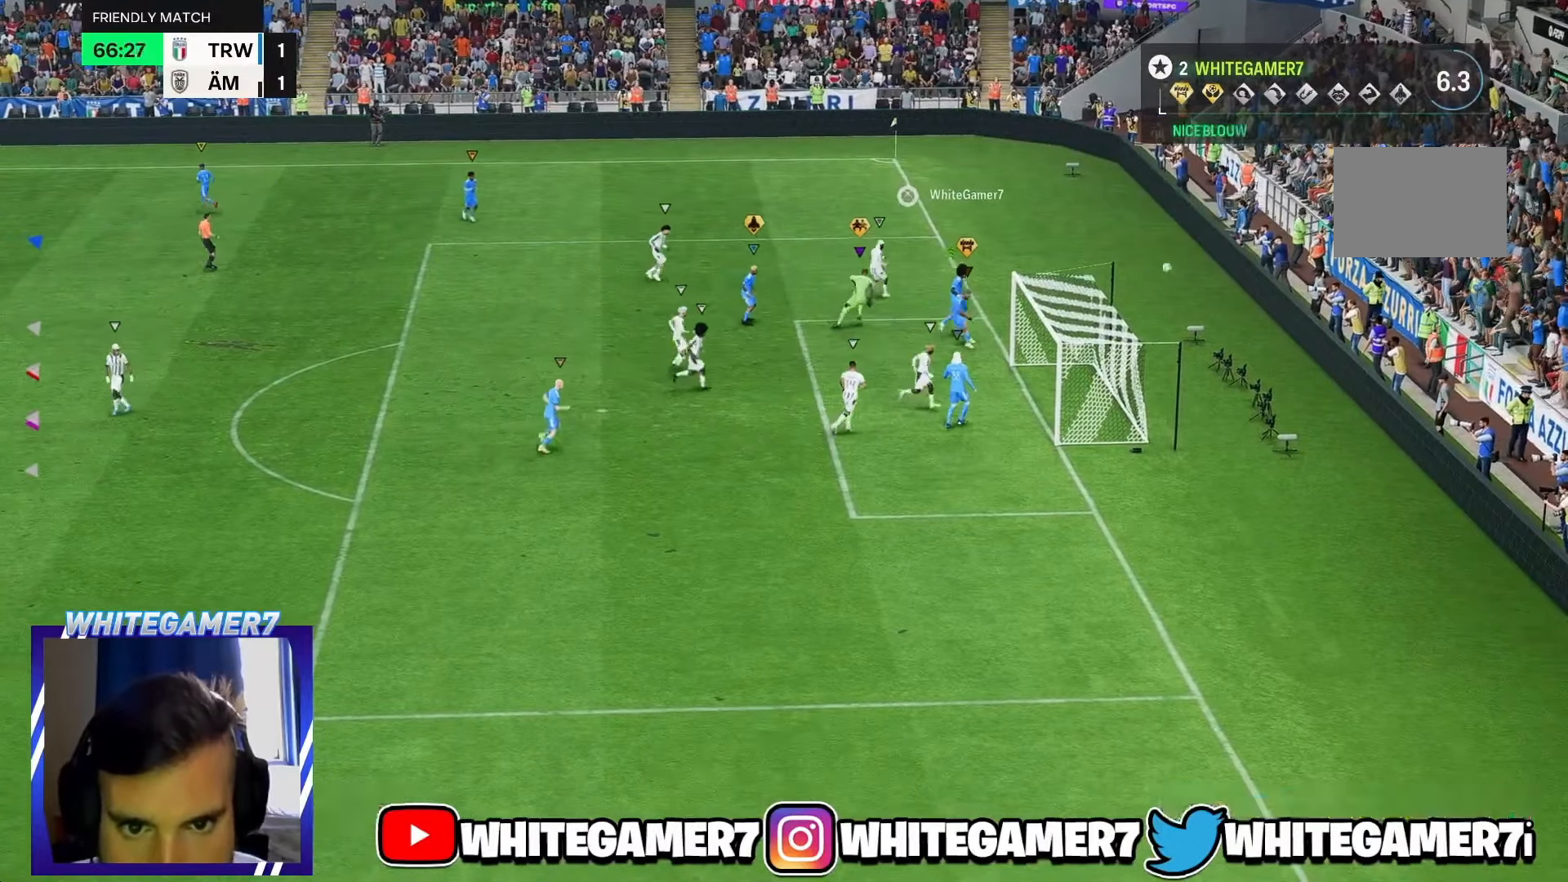
{"buttons": [], "left_stick": "center", "events": [[433, "left_stick", "center"]]}
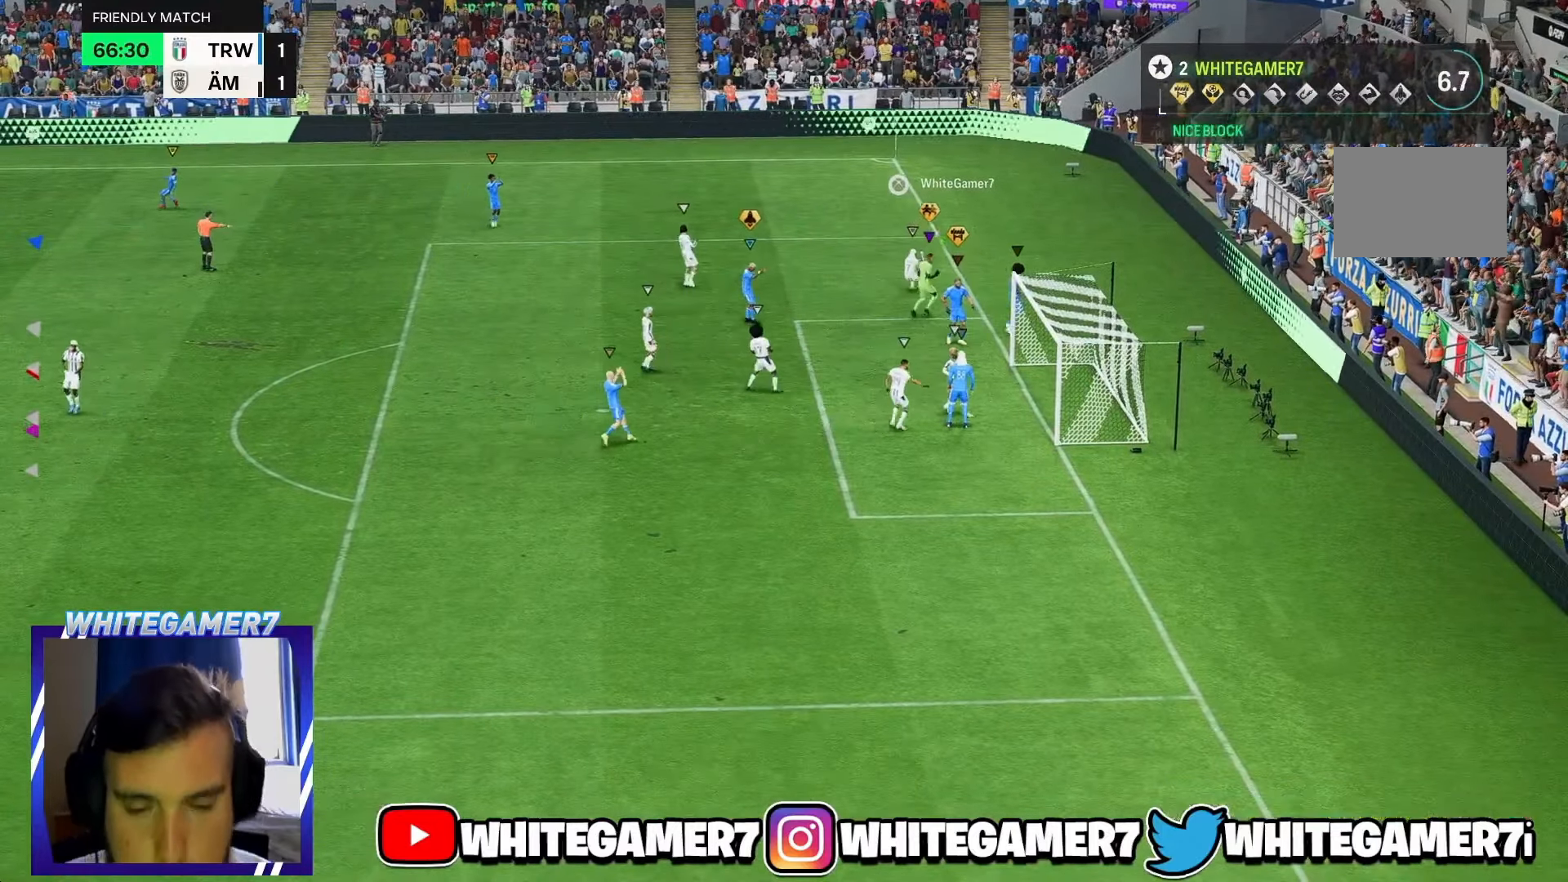
{"buttons": [], "left_stick": "center", "events": []}
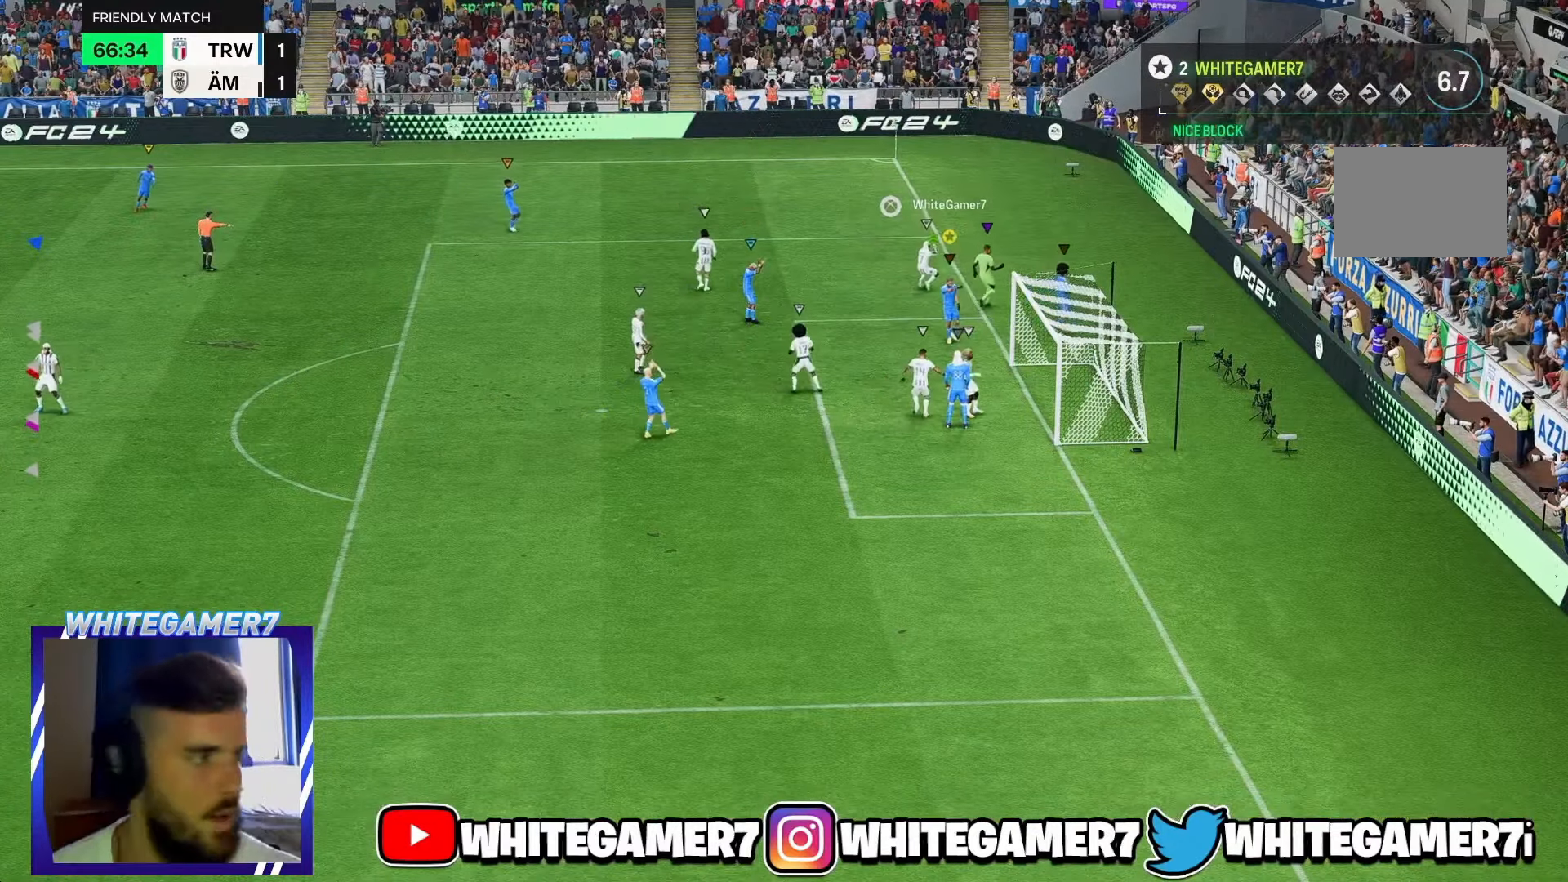
{"buttons": [], "left_stick": "down-right", "events": [[300, "left_stick", "down-right"]]}
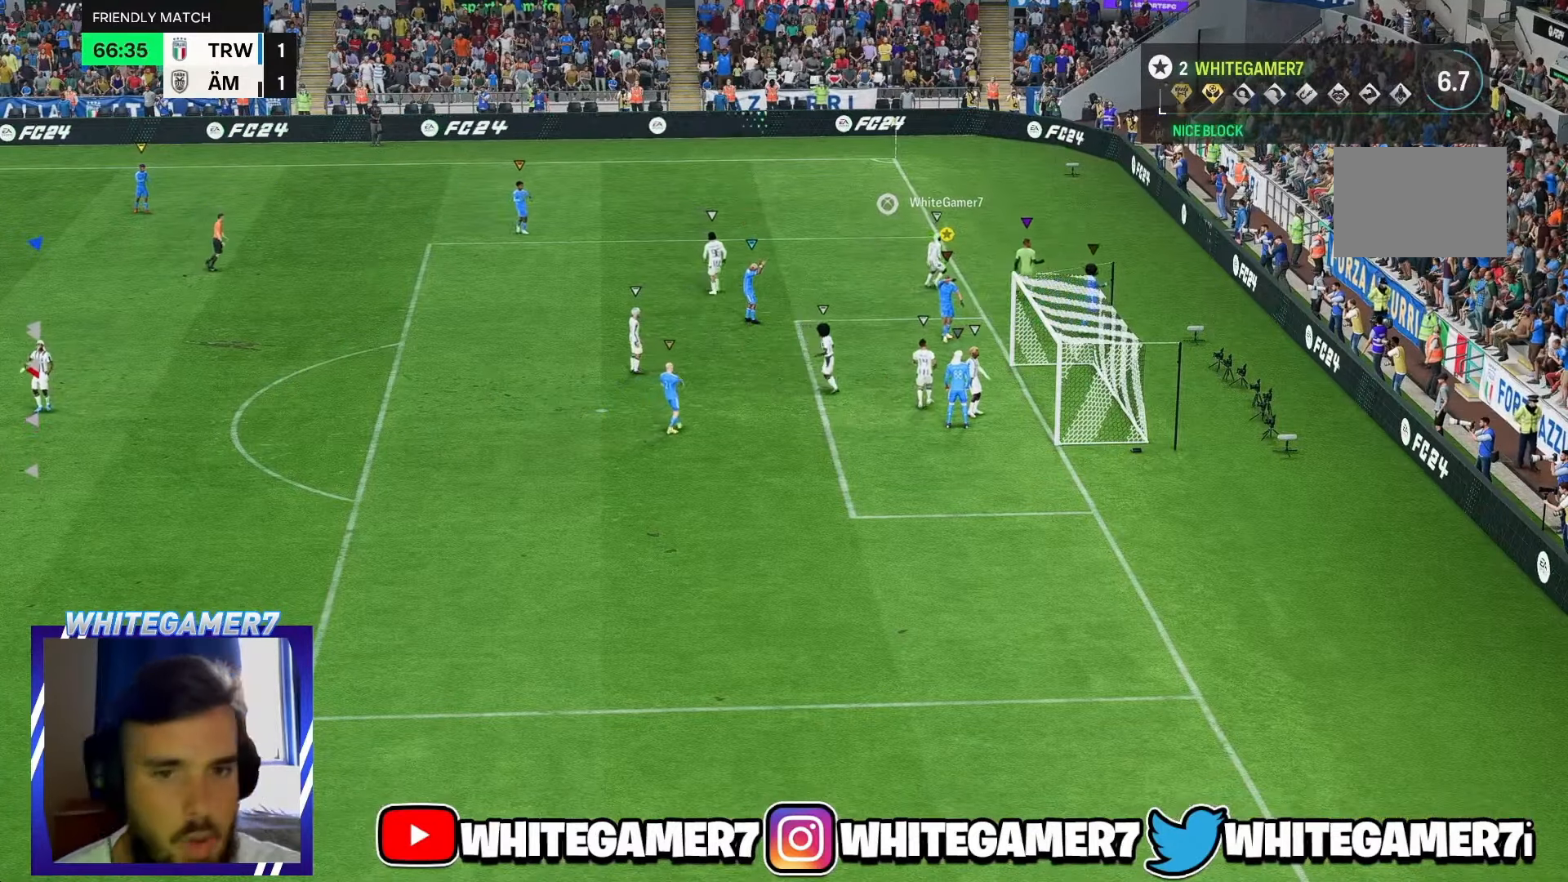
{"buttons": [], "left_stick": "center", "events": [[150, "left_stick", "center"], [200, "left_stick", "down-right"], [250, "left_stick", "center"]]}
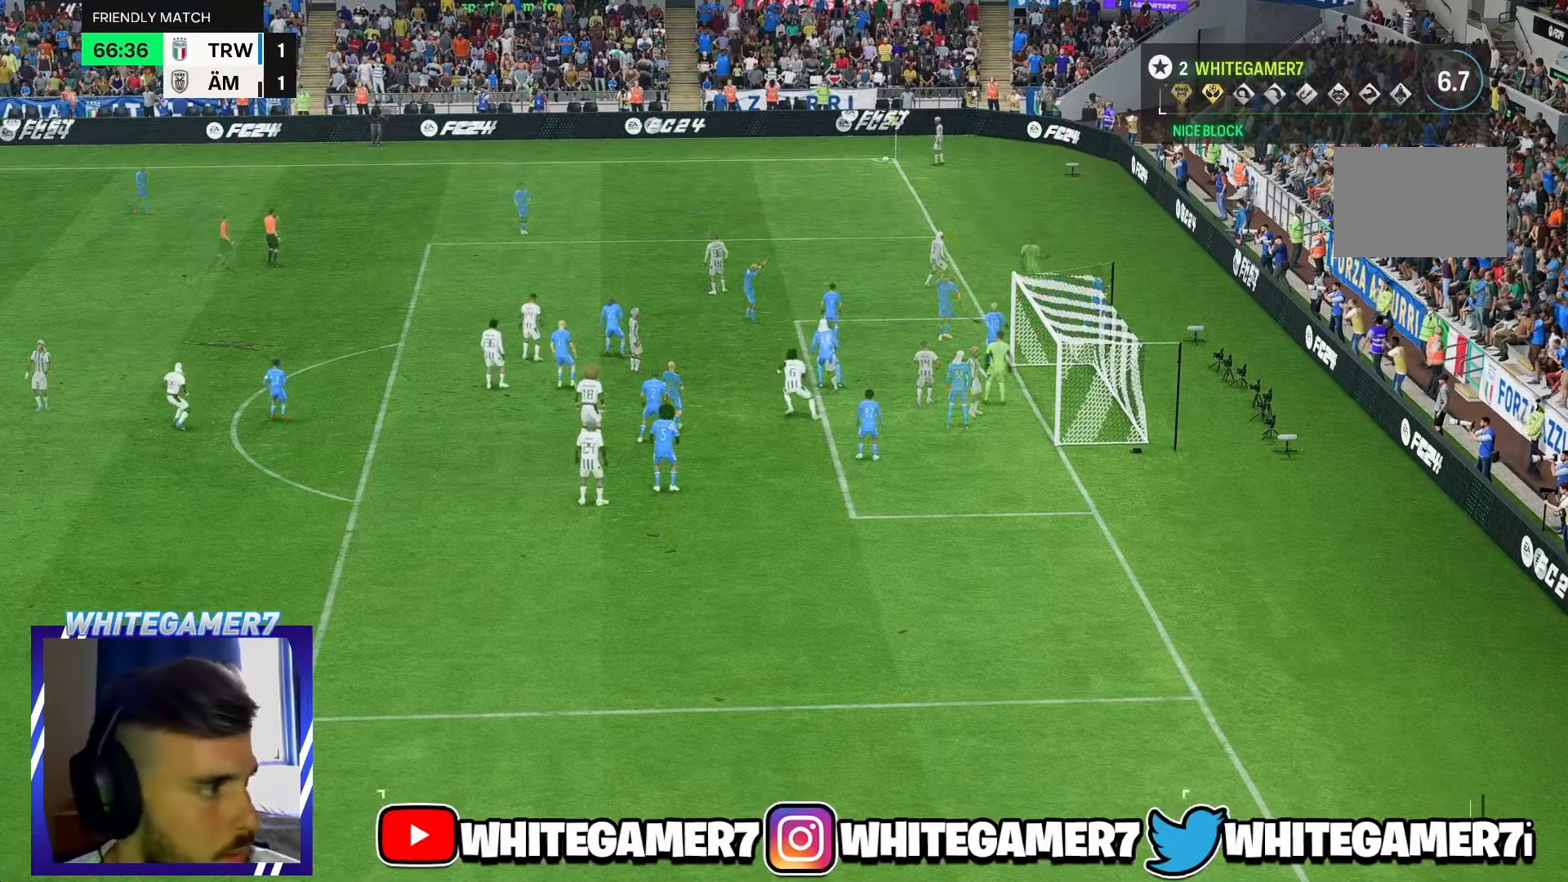
{"buttons": ["R2"], "left_stick": "right", "events": [[16, "left_stick", "down-right"], [350, "left_stick", "center"], [450, "R2", "down"], [450, "left_stick", "right"]]}
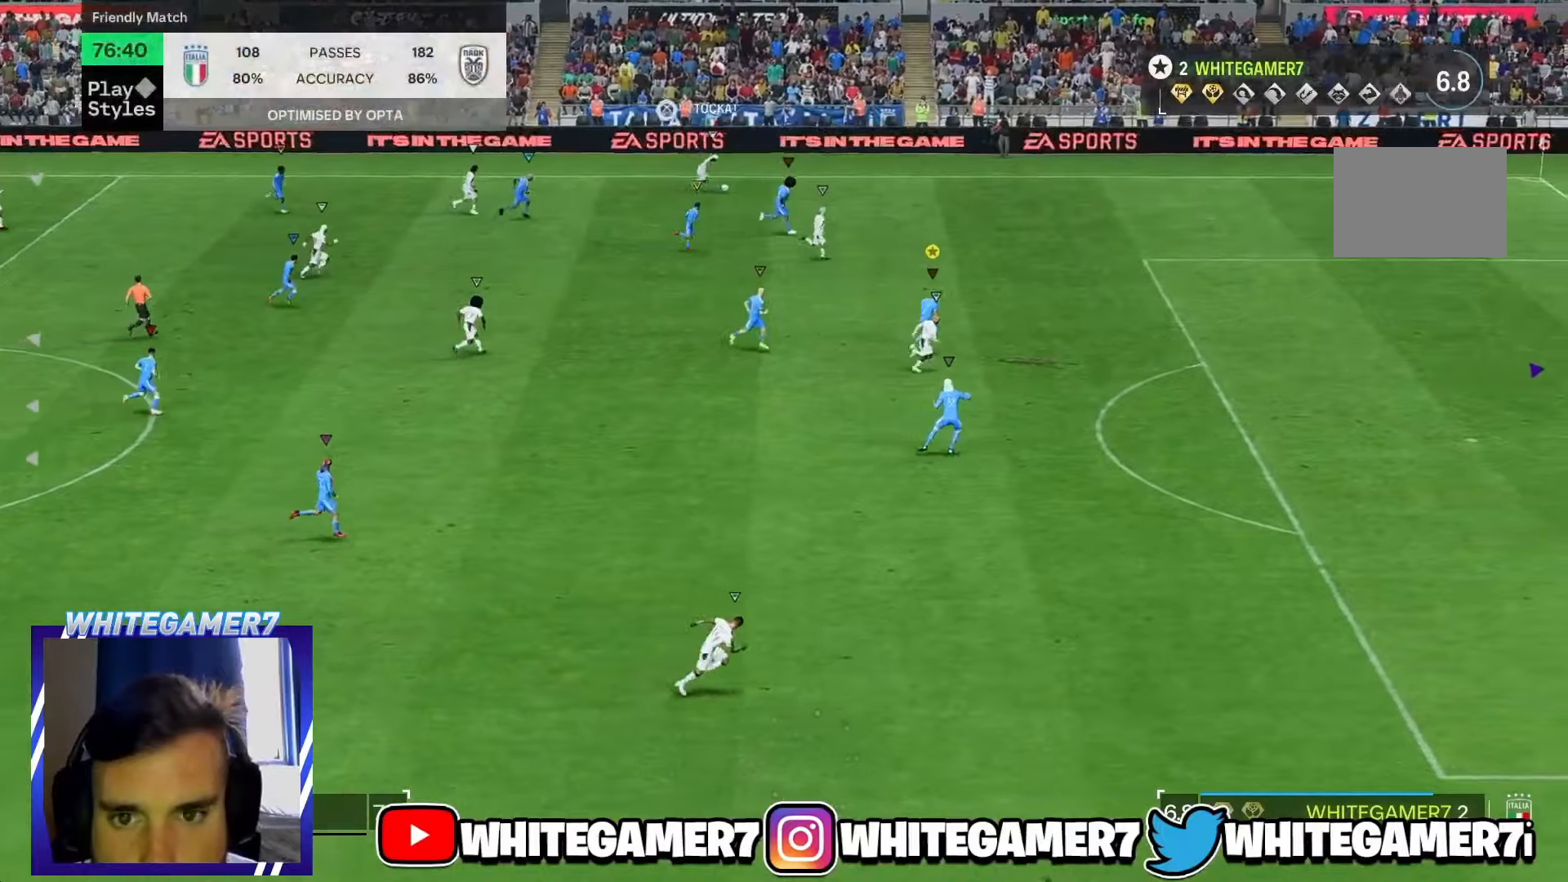
{"buttons": [], "left_stick": "right", "events": [[333, "R2", "up"]]}